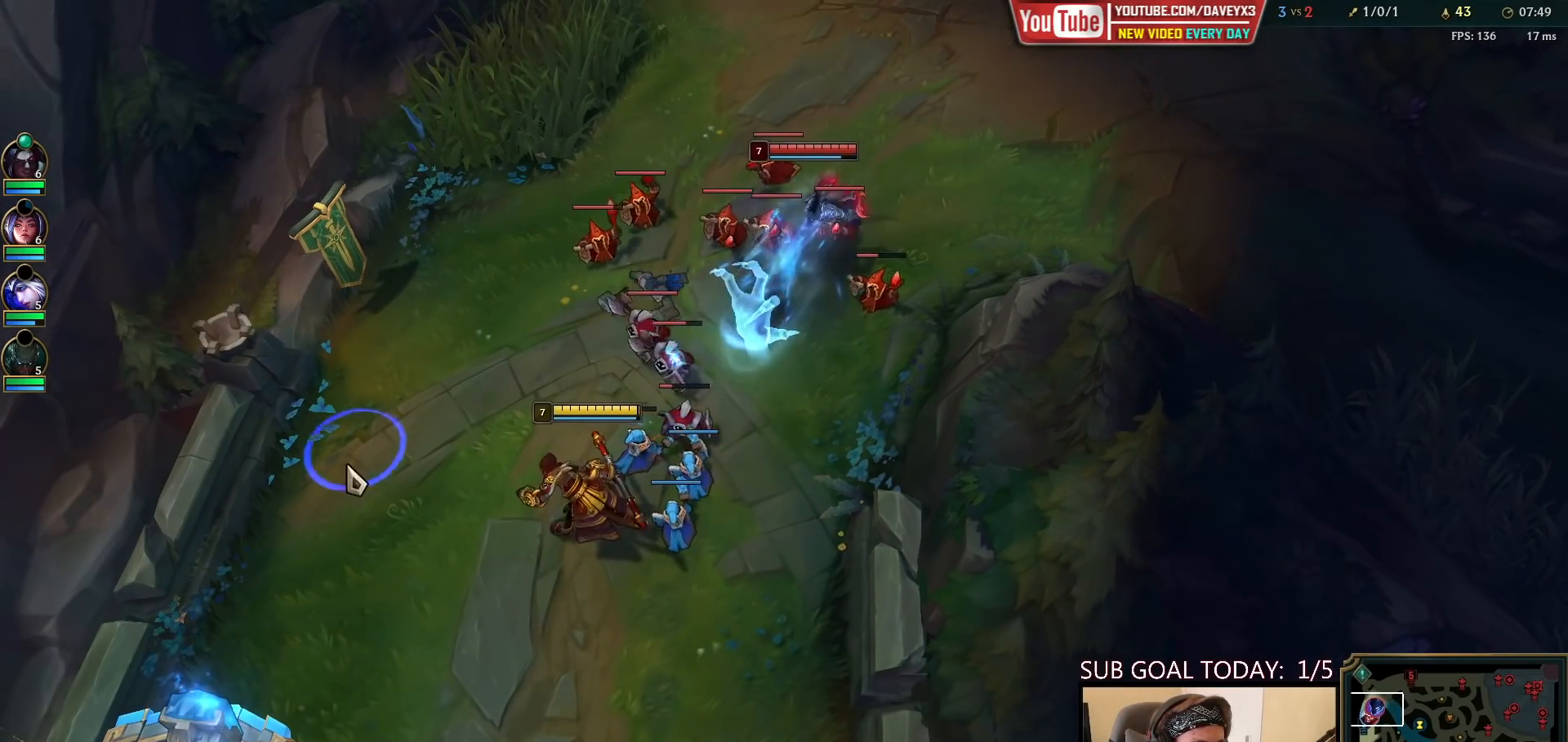
Gameplay with keyboard and mouse; each line is a JSON object with the keys and mouse buttons held at the frame after it. "events" lists presses ("down") and releases ("up") of "a", "ctrl", "d", "e", "f", "q", "r", "s", "shift", "space", "tab", "w", "mouse_left", "mouse_wheel", "mouse_right", "mouse_mb4" and "mouse_mb5" between this image and that frame as [ms after this image, input, new state], when the widget could be followed in between. "mouse_left", "mouse_wheel", "mouse_right", "mouse_mb4", "mouse_mb5" = the "left", "wheel", "right", "mb4", "mb5" buttons of the "mouse" list. No other keys are recorded. "wheel" means that the mouse wheel is clicked or scrolled. Mouse movement is not recorded.
{"keys": [], "mouse": [], "events": [[17, "mouse_right", "up"], [83, "mouse_right", "down"], [183, "mouse_right", "up"], [250, "mouse_right", "down"], [333, "mouse_right", "up"]]}
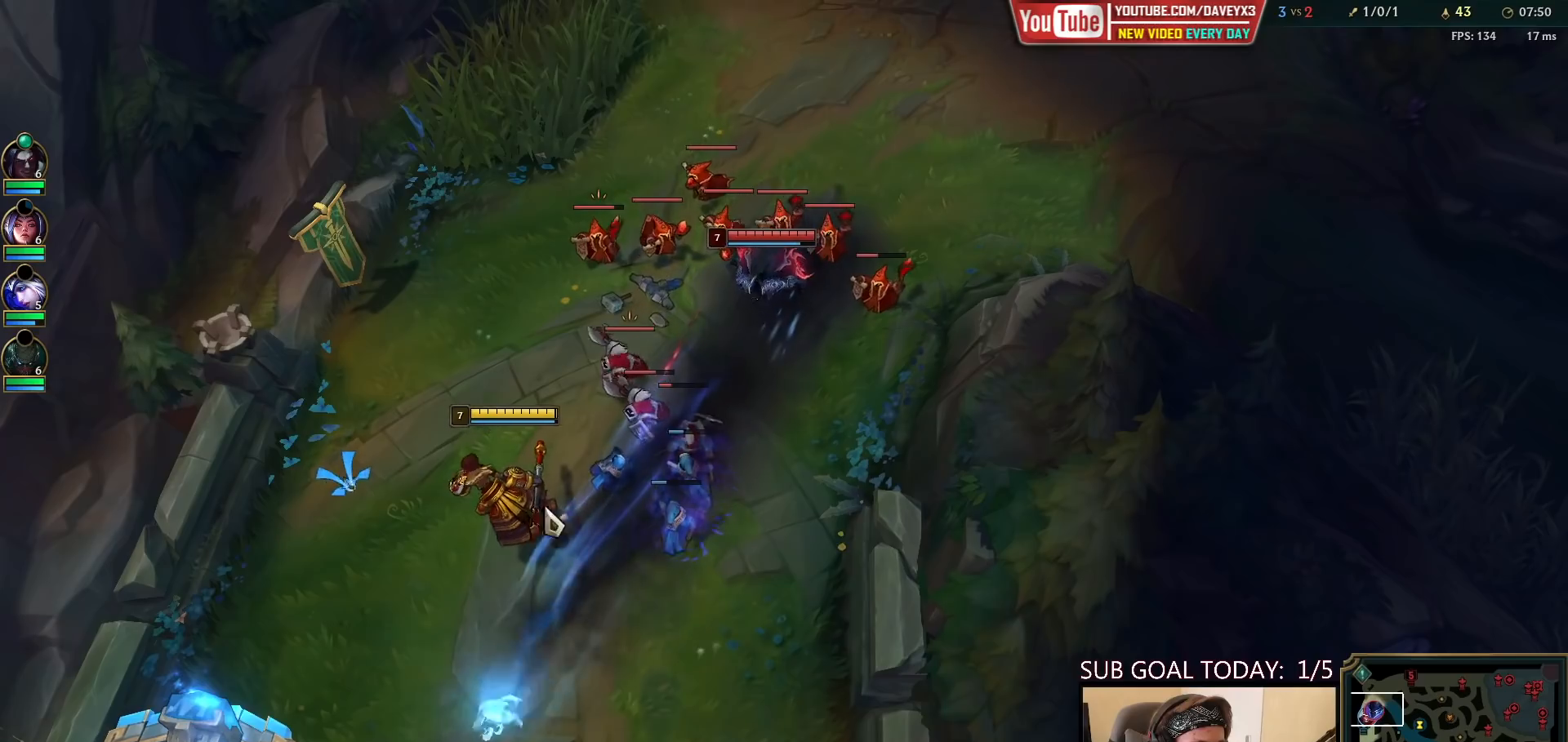
{"keys": ["e"], "mouse": [], "events": [[67, "mouse_right", "down"], [150, "mouse_right", "up"], [250, "e", "down"], [250, "mouse_left", "down"], [300, "e", "up"], [333, "mouse_left", "up"], [367, "e", "down"], [400, "mouse_left", "down"], [433, "e", "up"], [467, "mouse_left", "up"], [500, "e", "down"]]}
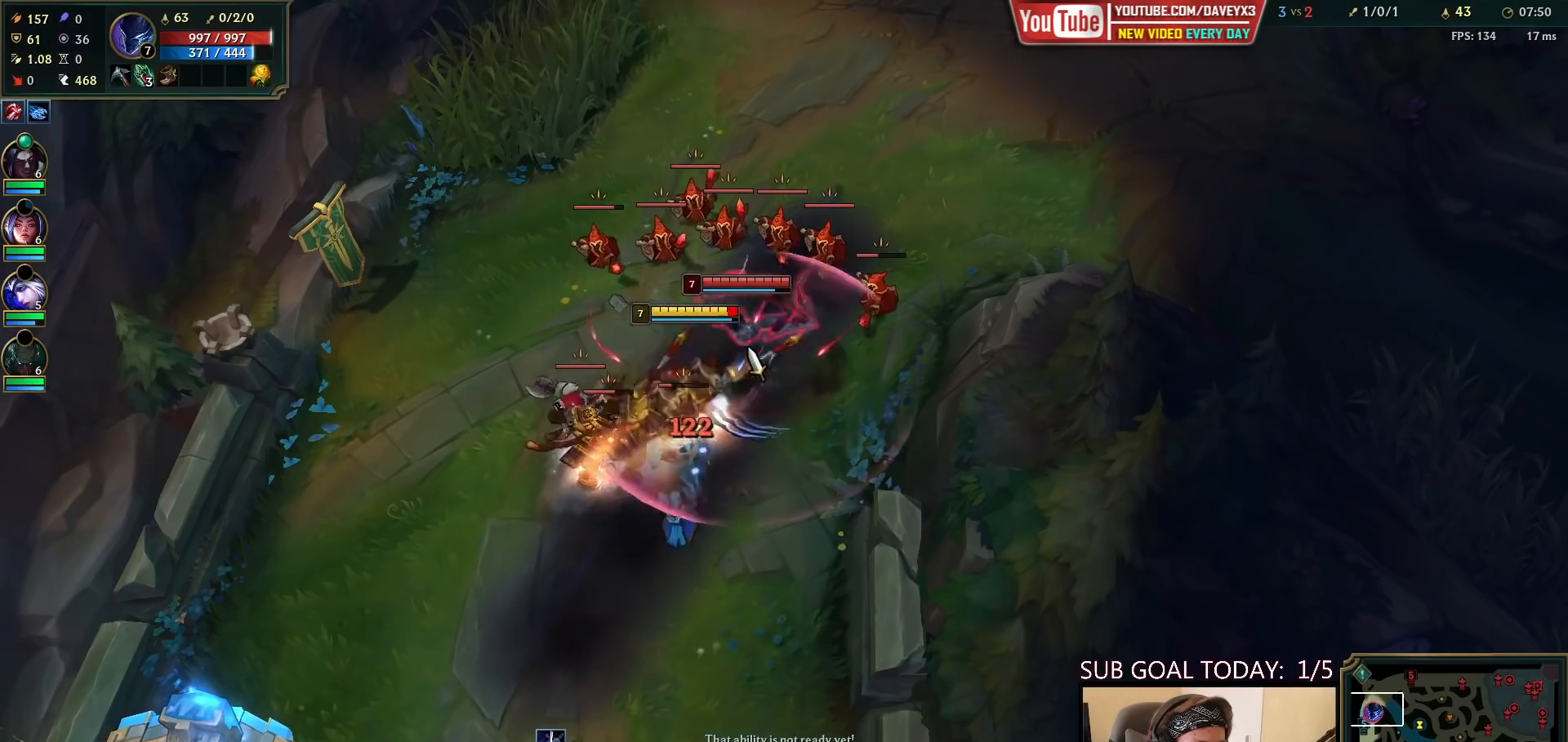
{"keys": ["q"], "mouse": [], "events": [[17, "mouse_left", "down"], [83, "e", "up"], [100, "mouse_left", "up"], [150, "mouse_left", "down"], [233, "mouse_left", "up"], [283, "mouse_left", "down"], [317, "q", "down"], [350, "q", "up"], [367, "mouse_left", "up"], [417, "q", "down"]]}
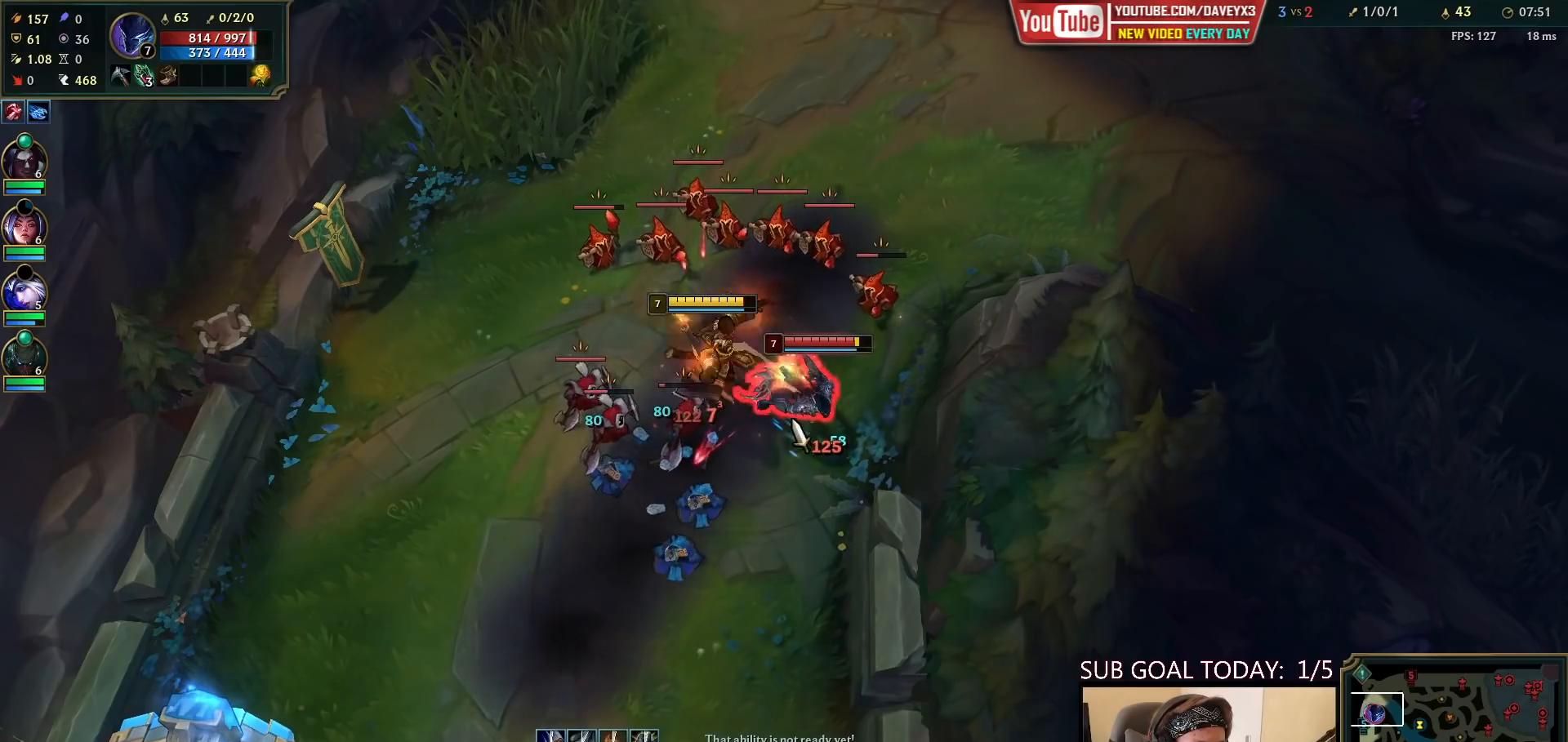
{"keys": [], "mouse": ["right"], "events": [[33, "q", "up"], [133, "w", "down"], [200, "w", "up"], [267, "w", "down"], [333, "w", "up"], [483, "mouse_right", "down"]]}
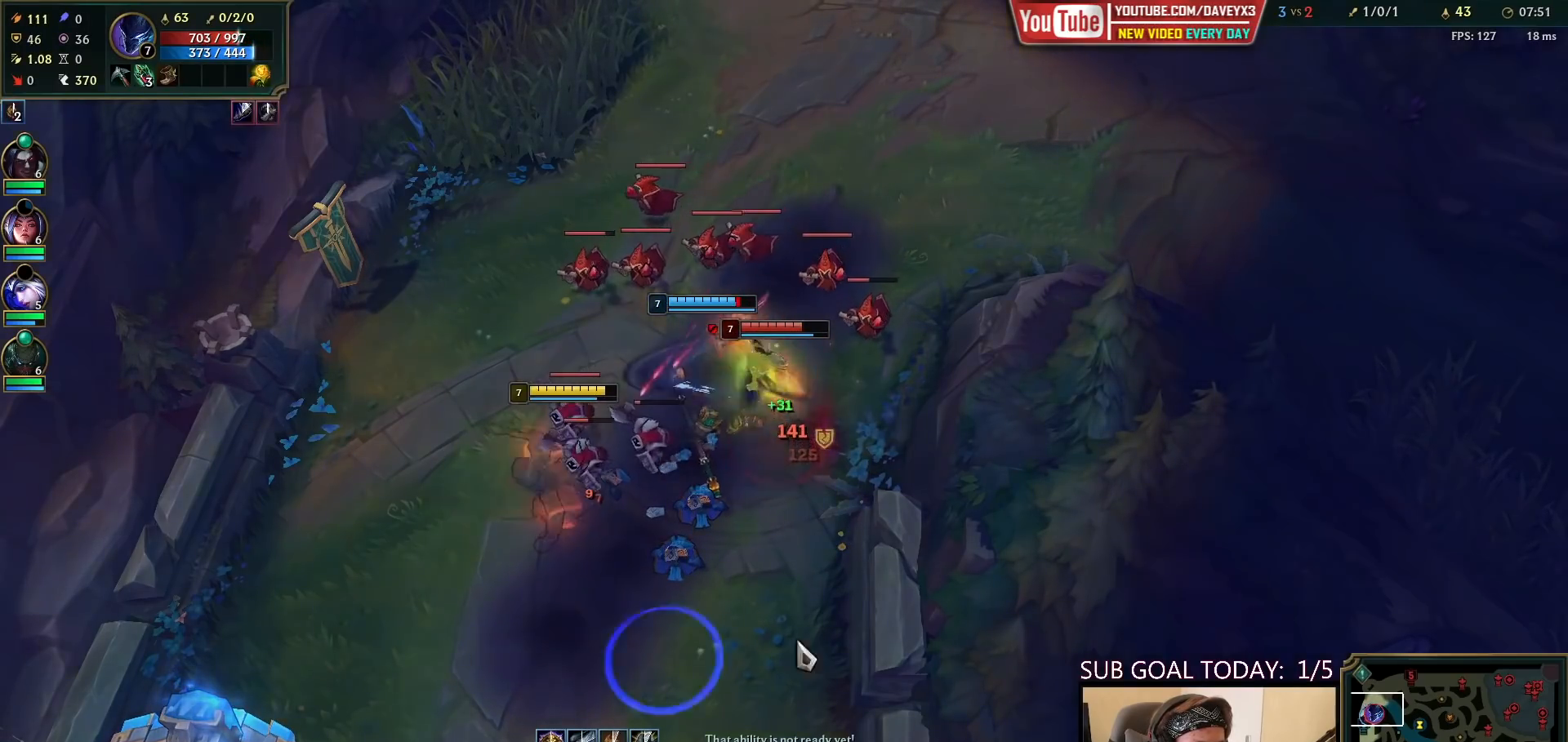
{"keys": [], "mouse": [], "events": [[83, "mouse_right", "up"], [167, "mouse_right", "down"], [283, "mouse_right", "up"], [383, "mouse_right", "down"], [483, "mouse_right", "up"]]}
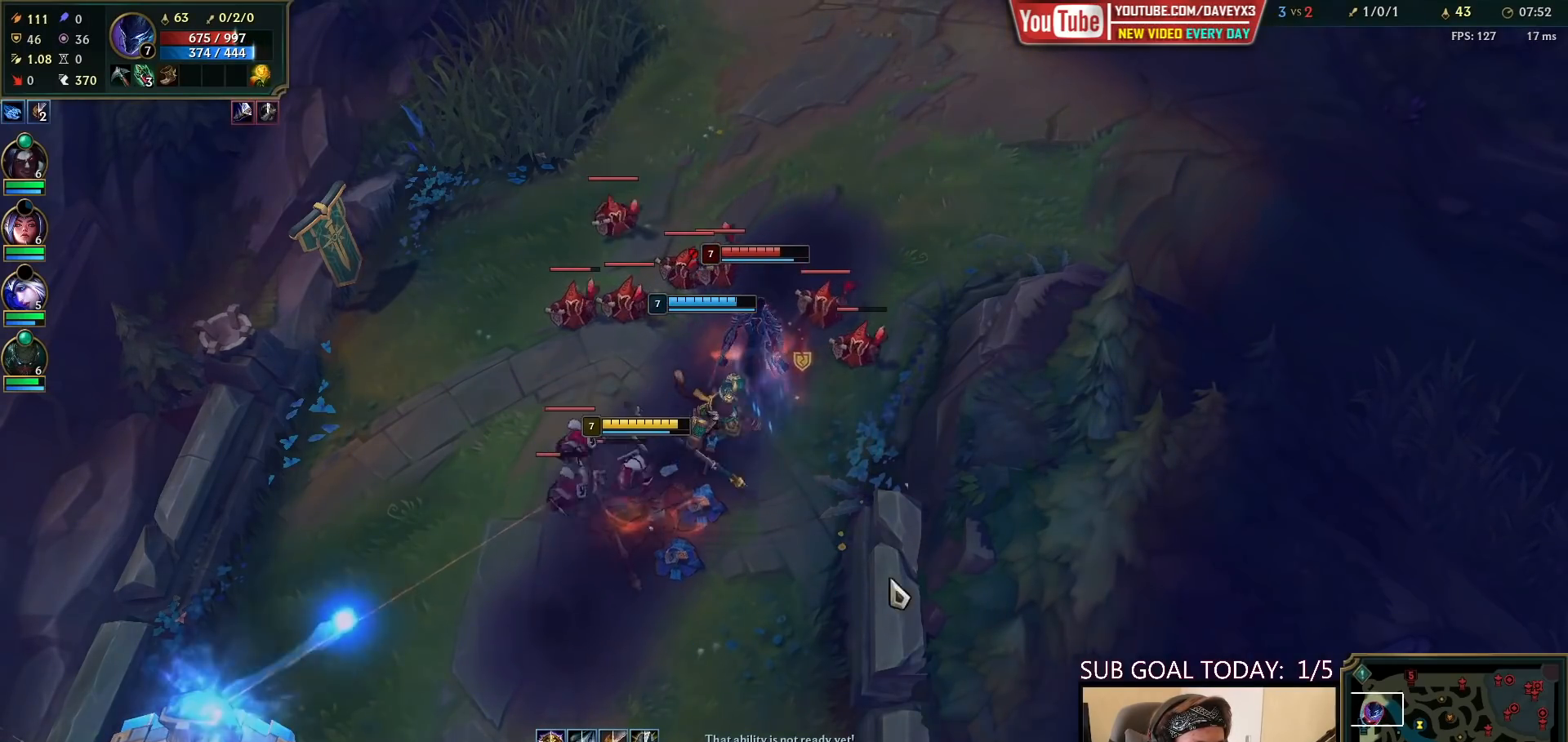
{"keys": [], "mouse": [], "events": [[67, "mouse_right", "down"], [150, "mouse_right", "up"], [217, "mouse_right", "down"], [300, "mouse_right", "up"], [383, "mouse_right", "down"], [500, "mouse_right", "up"]]}
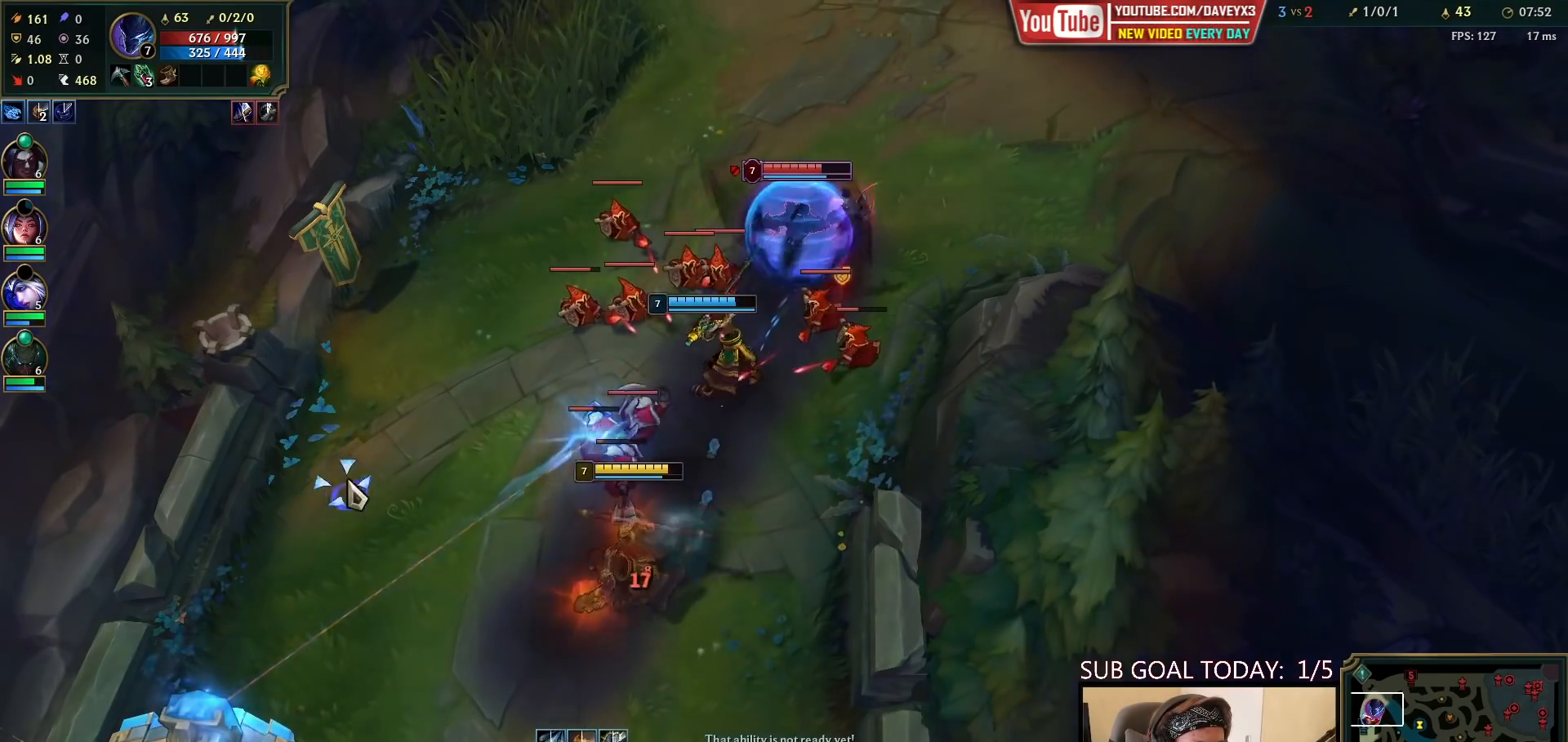
{"keys": [], "mouse": [], "events": []}
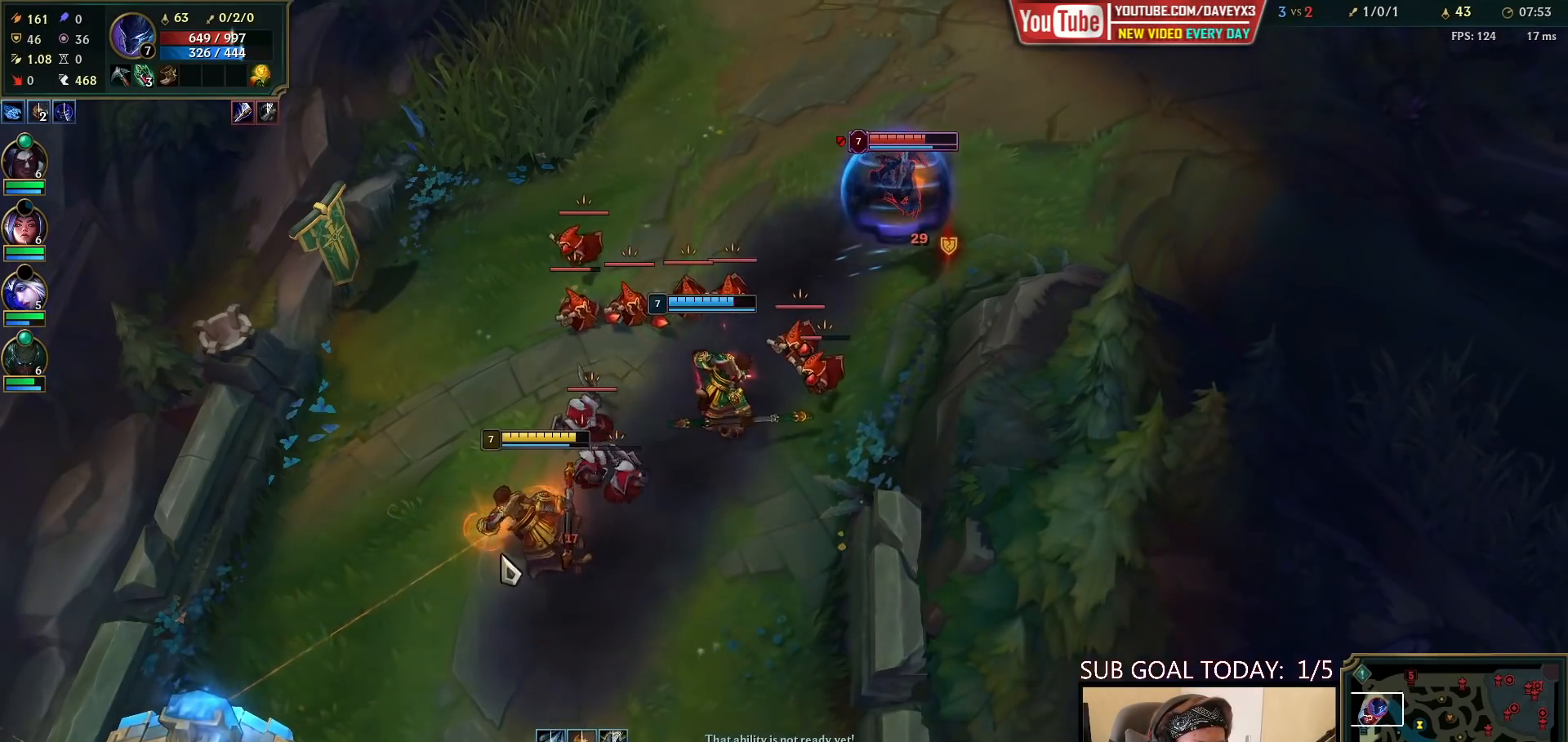
{"keys": [], "mouse": ["right"], "events": [[133, "mouse_left", "down"], [233, "mouse_left", "up"], [433, "mouse_right", "down"]]}
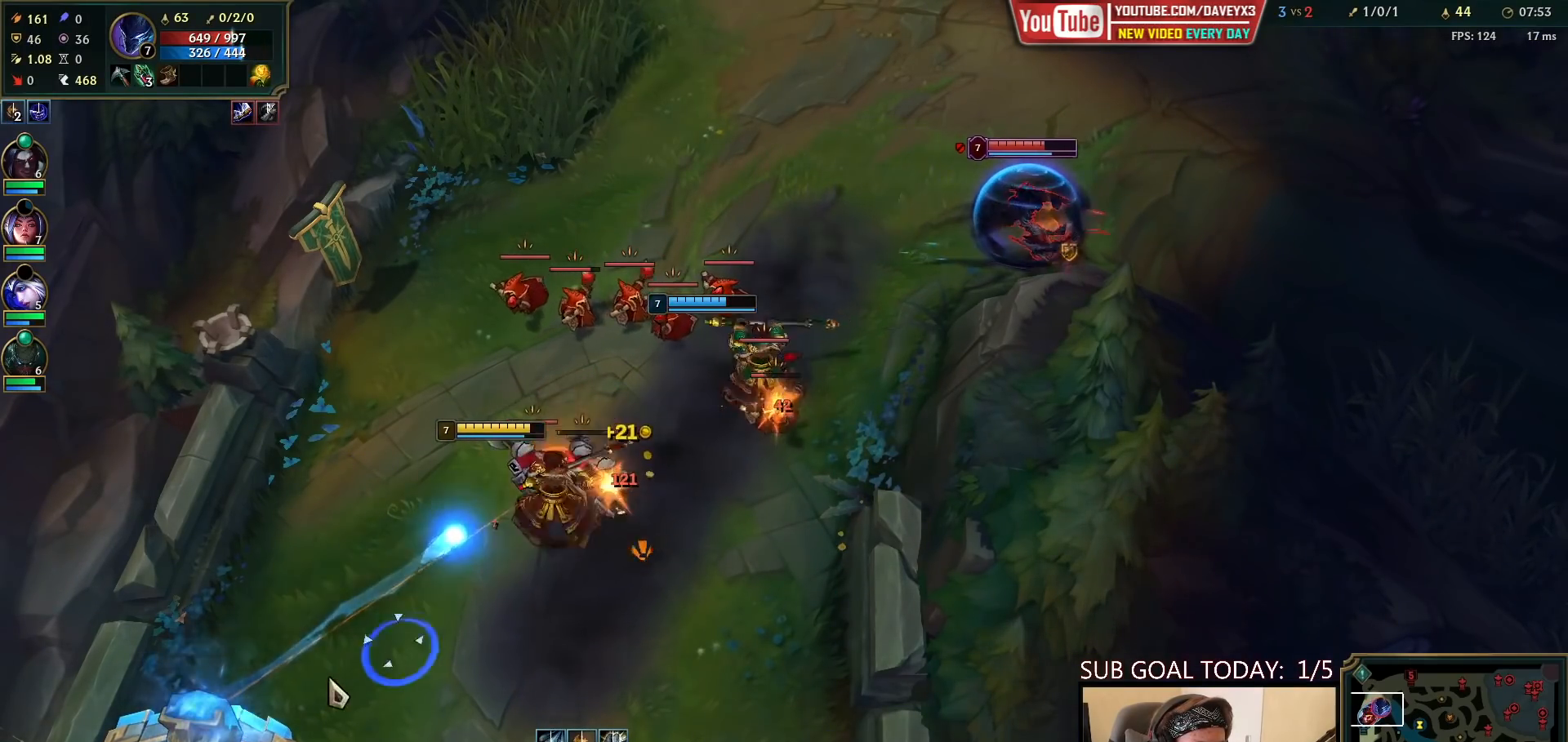
{"keys": [], "mouse": [], "events": [[17, "mouse_right", "up"], [117, "mouse_right", "down"], [150, "space", "down"], [217, "mouse_right", "up"], [333, "space", "up"], [350, "mouse_right", "down"], [483, "mouse_right", "up"]]}
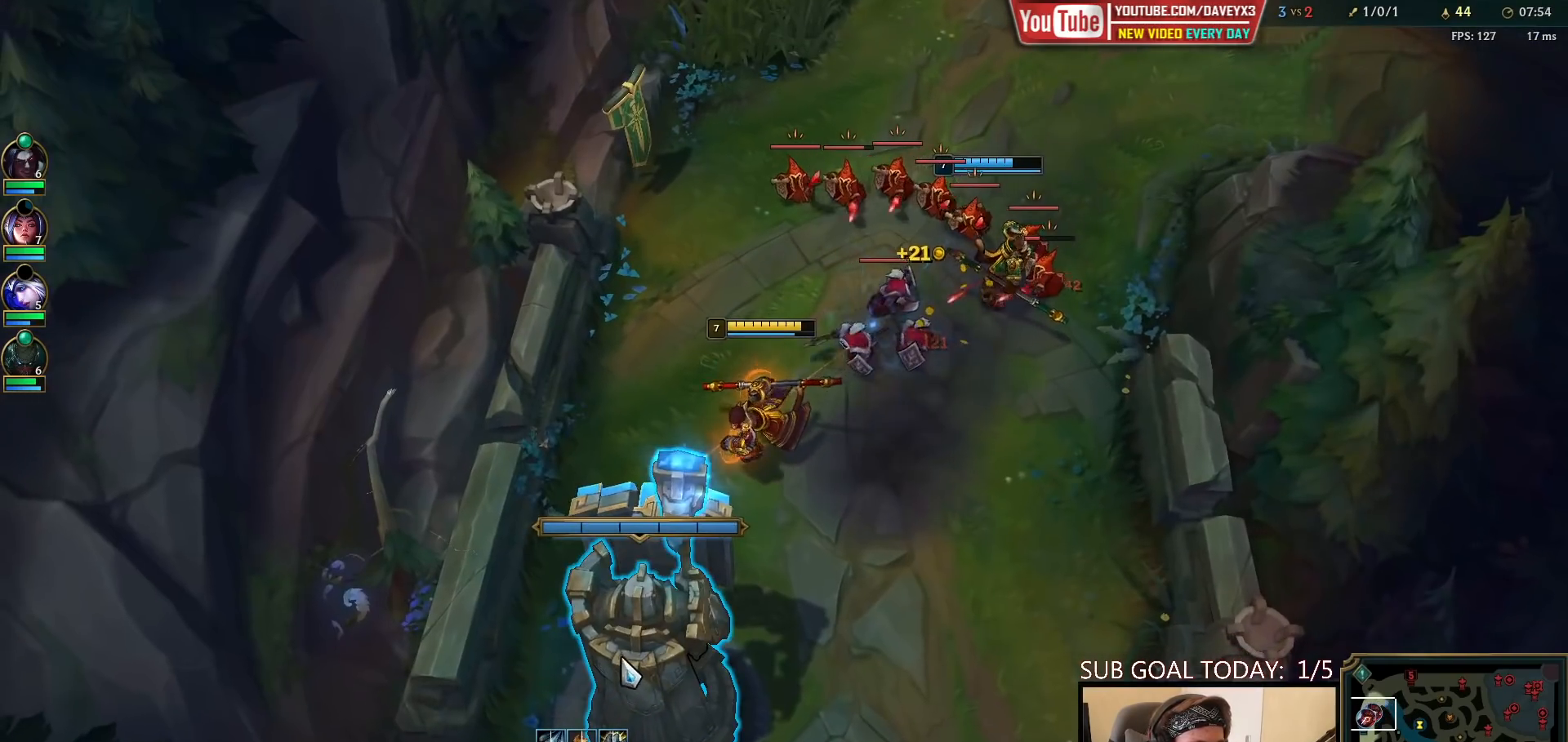
{"keys": [], "mouse": [], "events": [[367, "mouse_right", "down"], [483, "mouse_right", "up"]]}
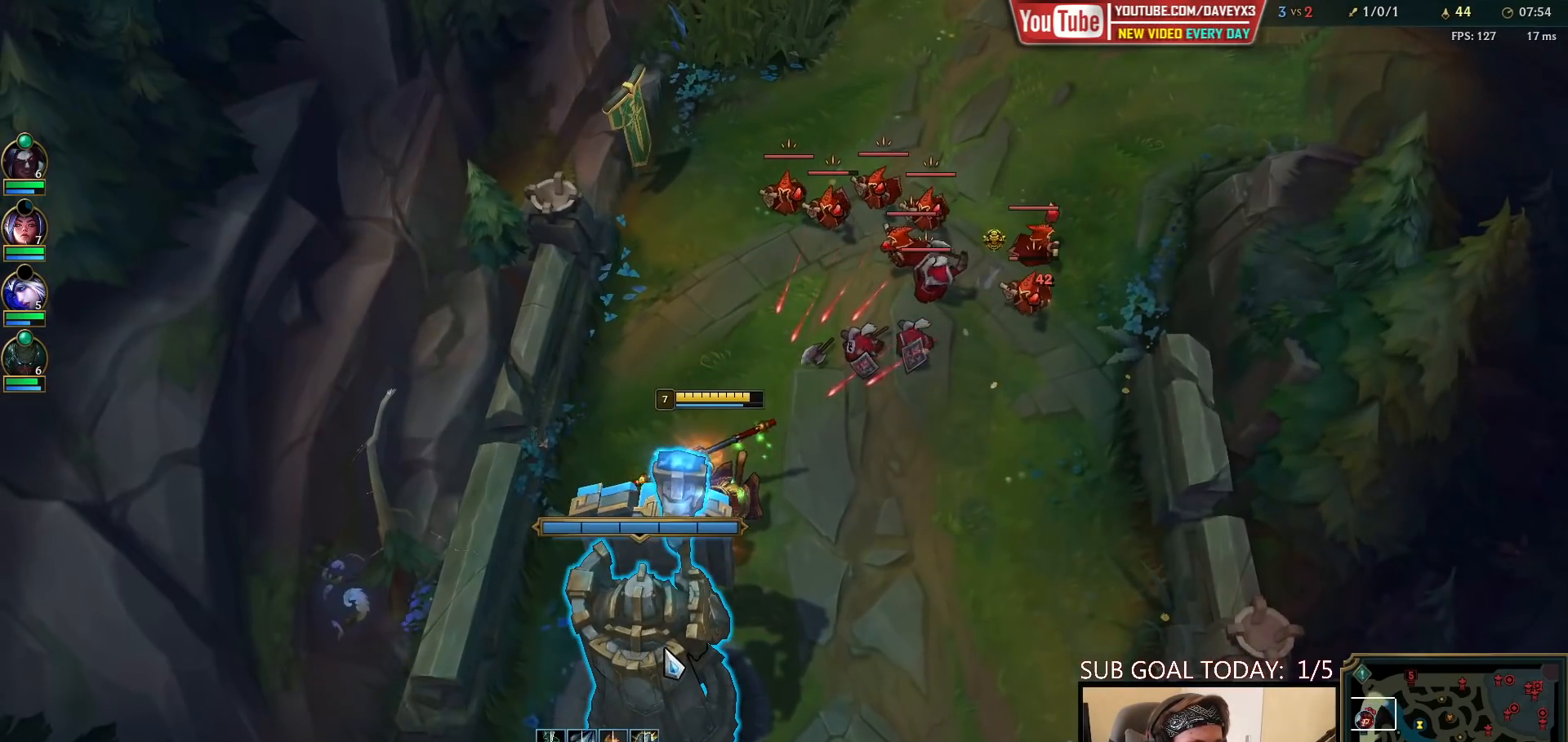
{"keys": [], "mouse": ["right"], "events": [[100, "mouse_right", "down"], [183, "mouse_right", "up"], [283, "mouse_right", "down"], [367, "mouse_right", "up"], [483, "mouse_right", "down"]]}
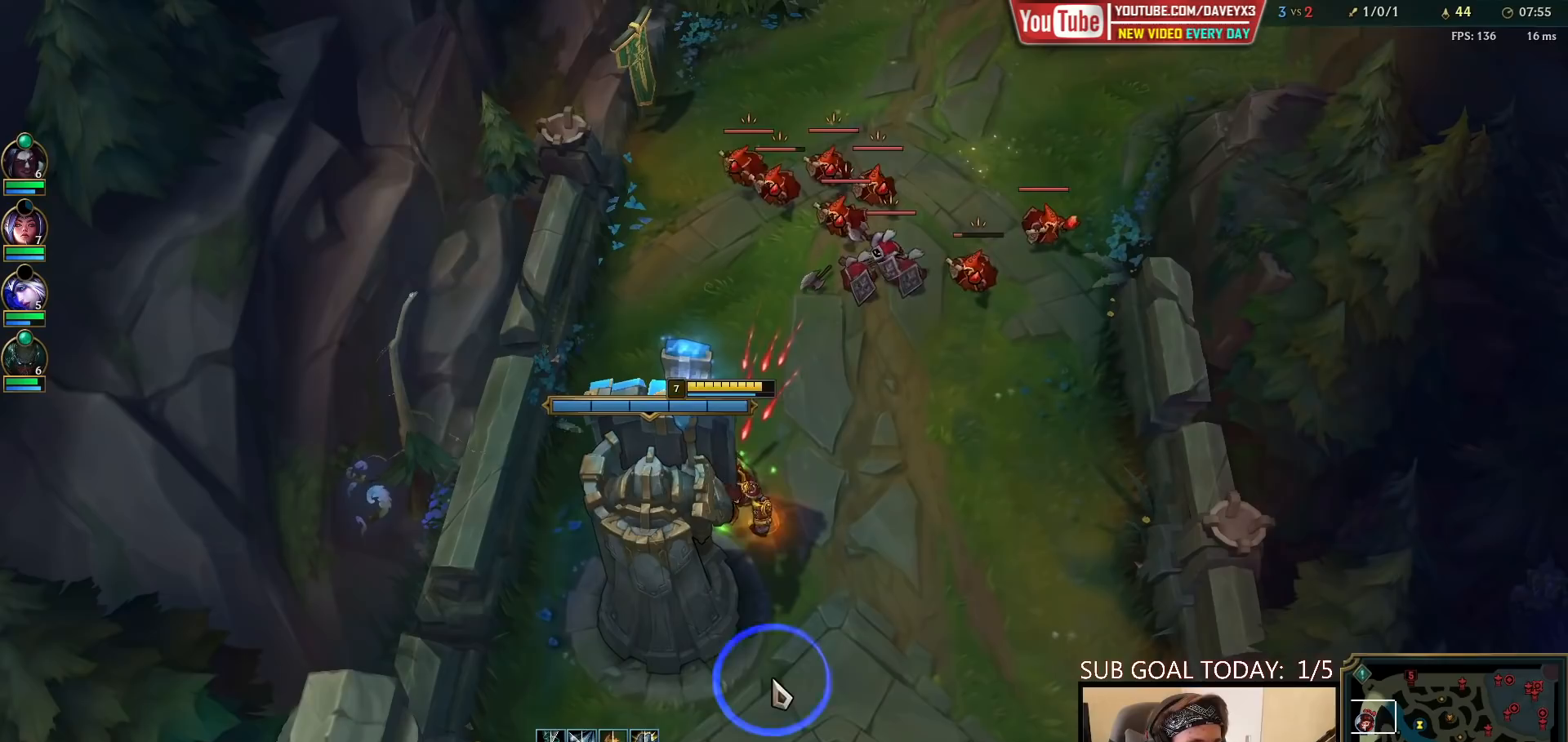
{"keys": [], "mouse": ["right"], "events": [[150, "mouse_right", "up"], [467, "mouse_right", "down"]]}
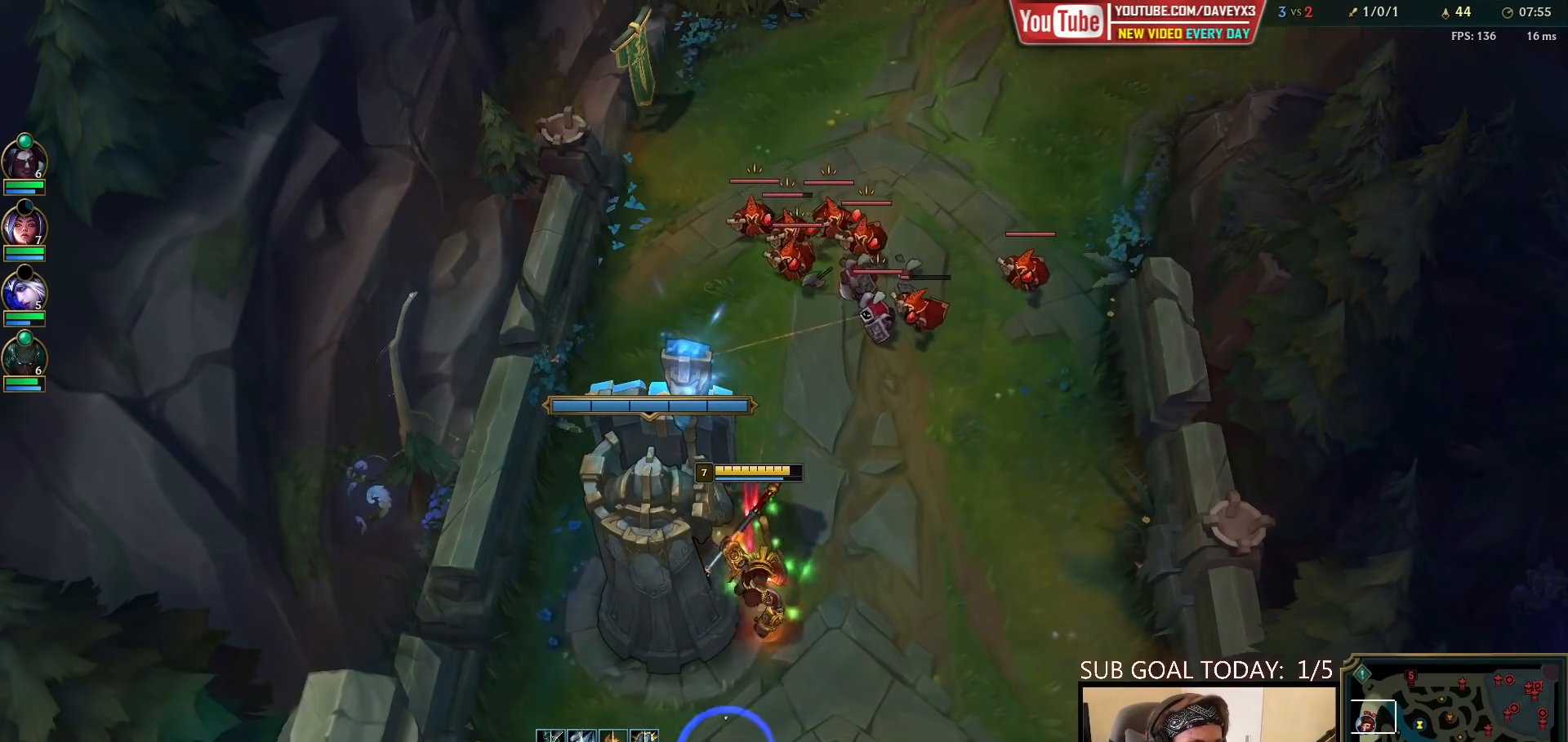
{"keys": [], "mouse": ["right"], "events": [[50, "mouse_right", "up"], [150, "mouse_right", "down"], [233, "mouse_right", "up"], [300, "mouse_right", "down"], [417, "mouse_right", "up"], [483, "mouse_right", "down"]]}
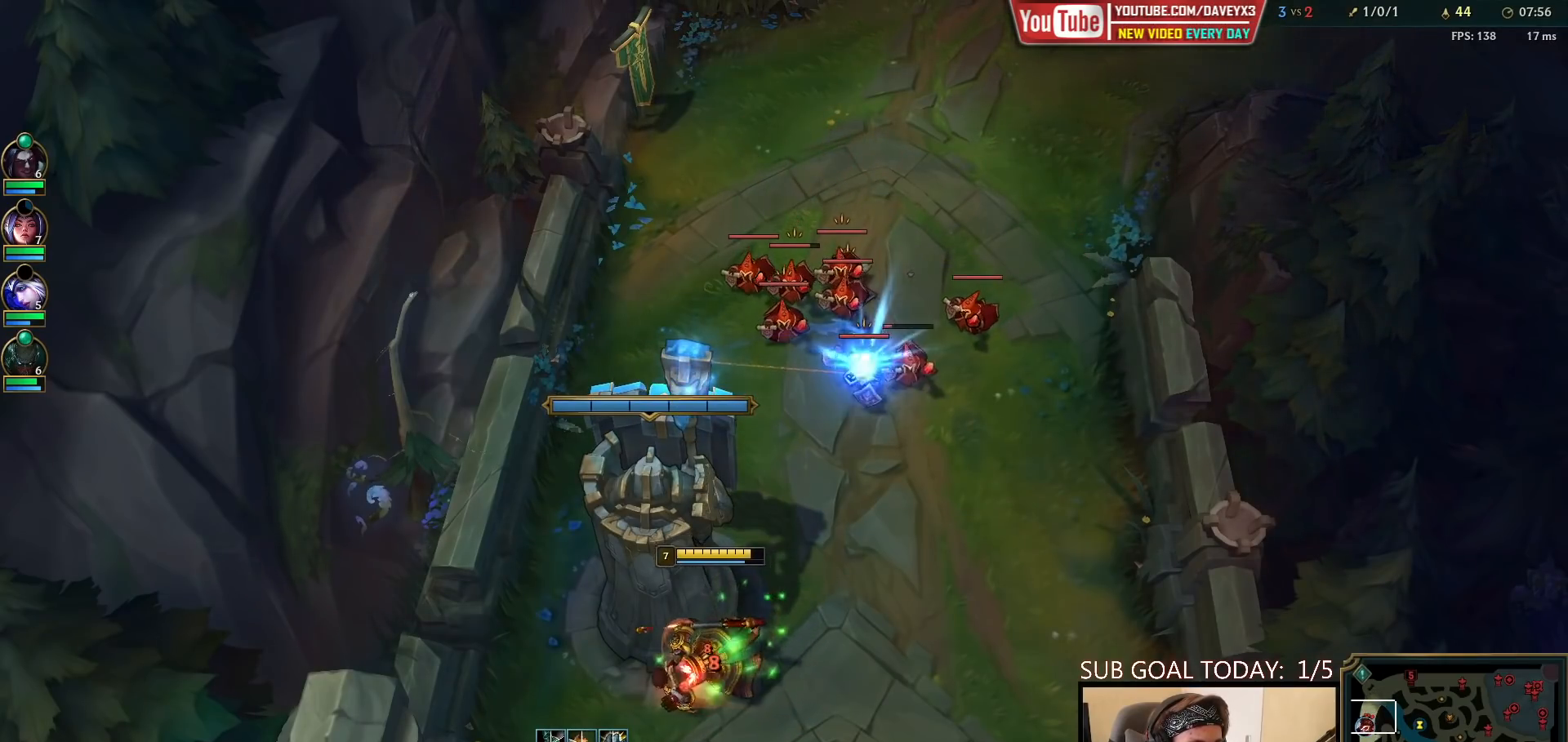
{"keys": [], "mouse": [], "events": [[83, "mouse_right", "up"], [283, "mouse_right", "down"], [383, "mouse_right", "up"]]}
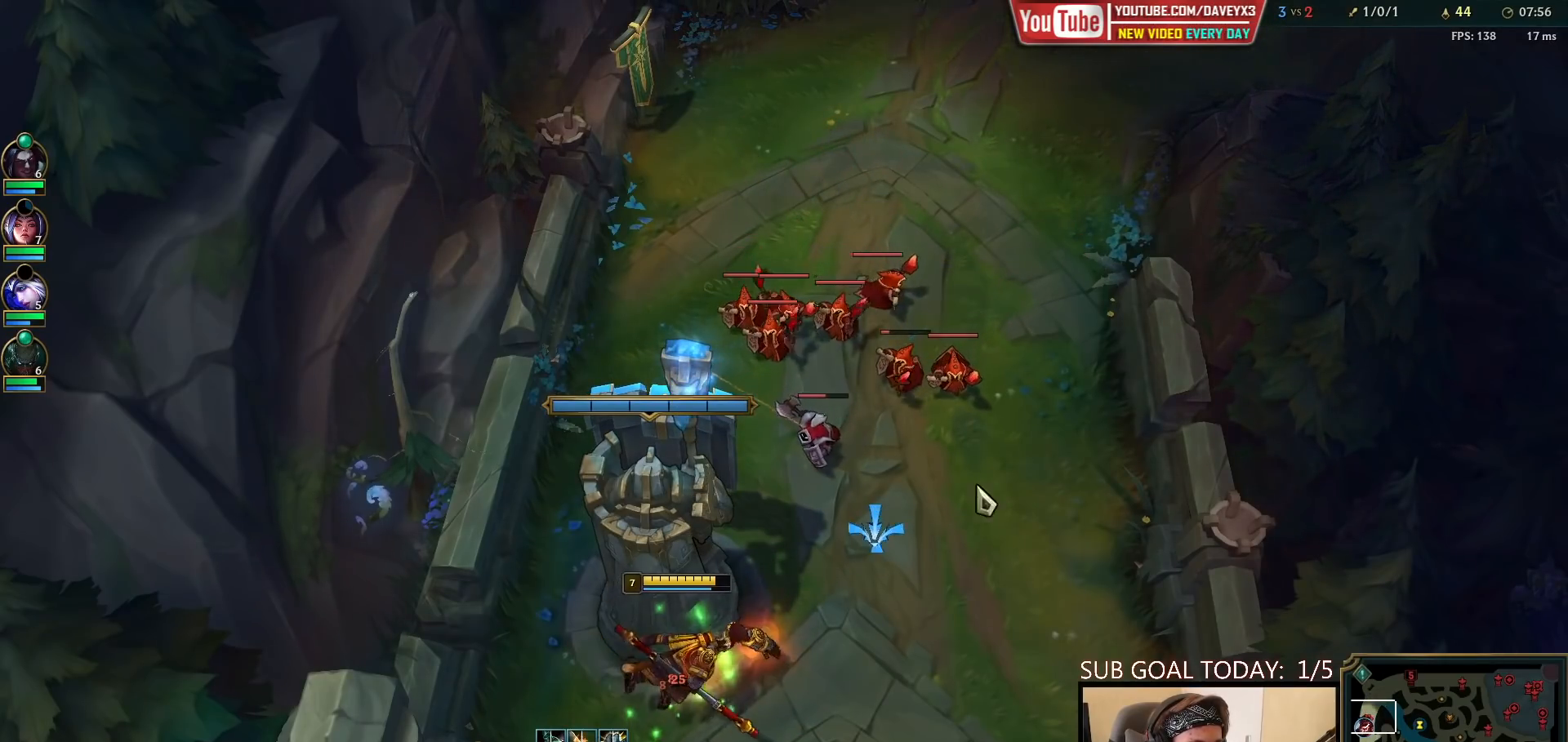
{"keys": [], "mouse": [], "events": []}
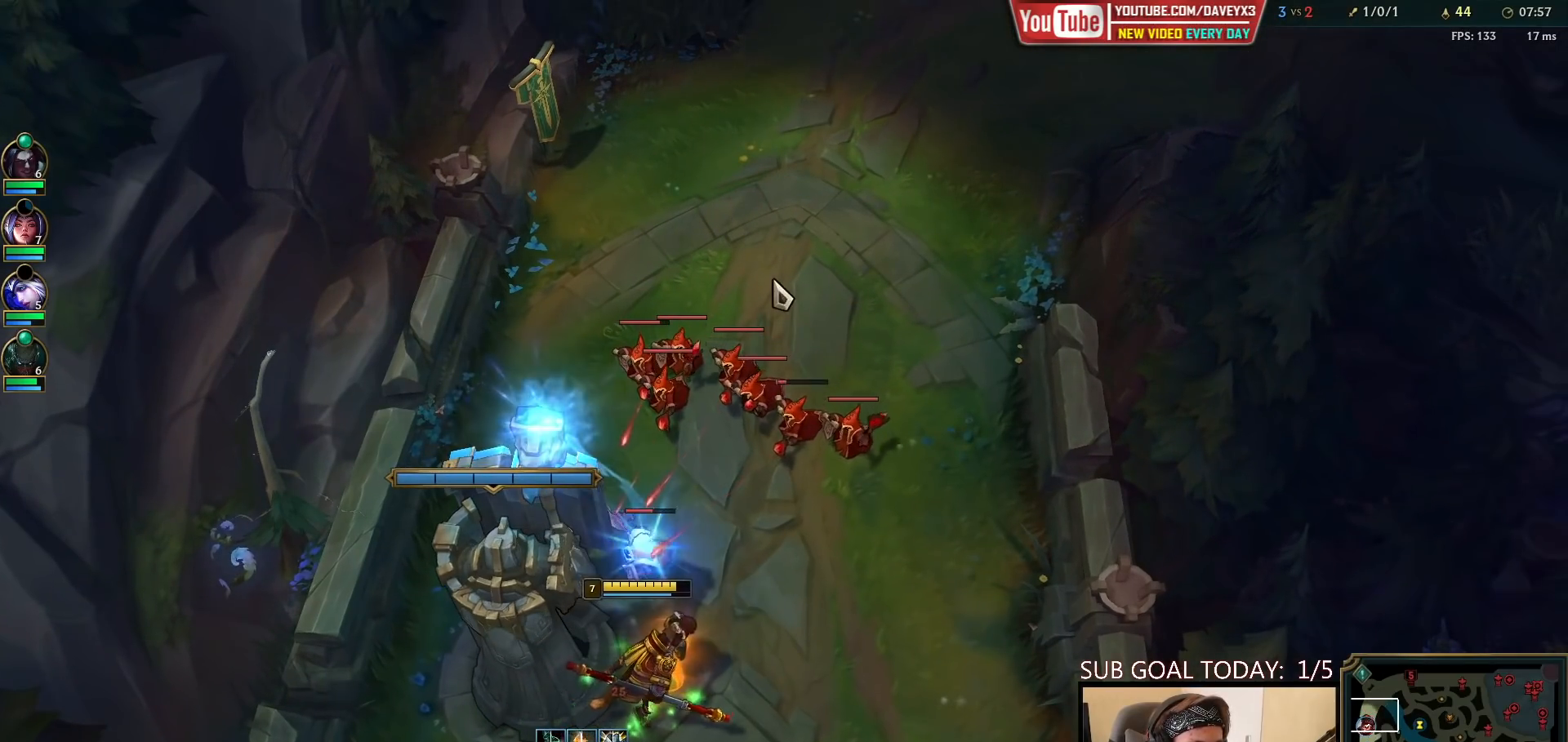
{"keys": [], "mouse": [], "events": [[17, "mouse_right", "down"], [117, "mouse_right", "up"], [200, "mouse_right", "down"], [300, "mouse_right", "up"]]}
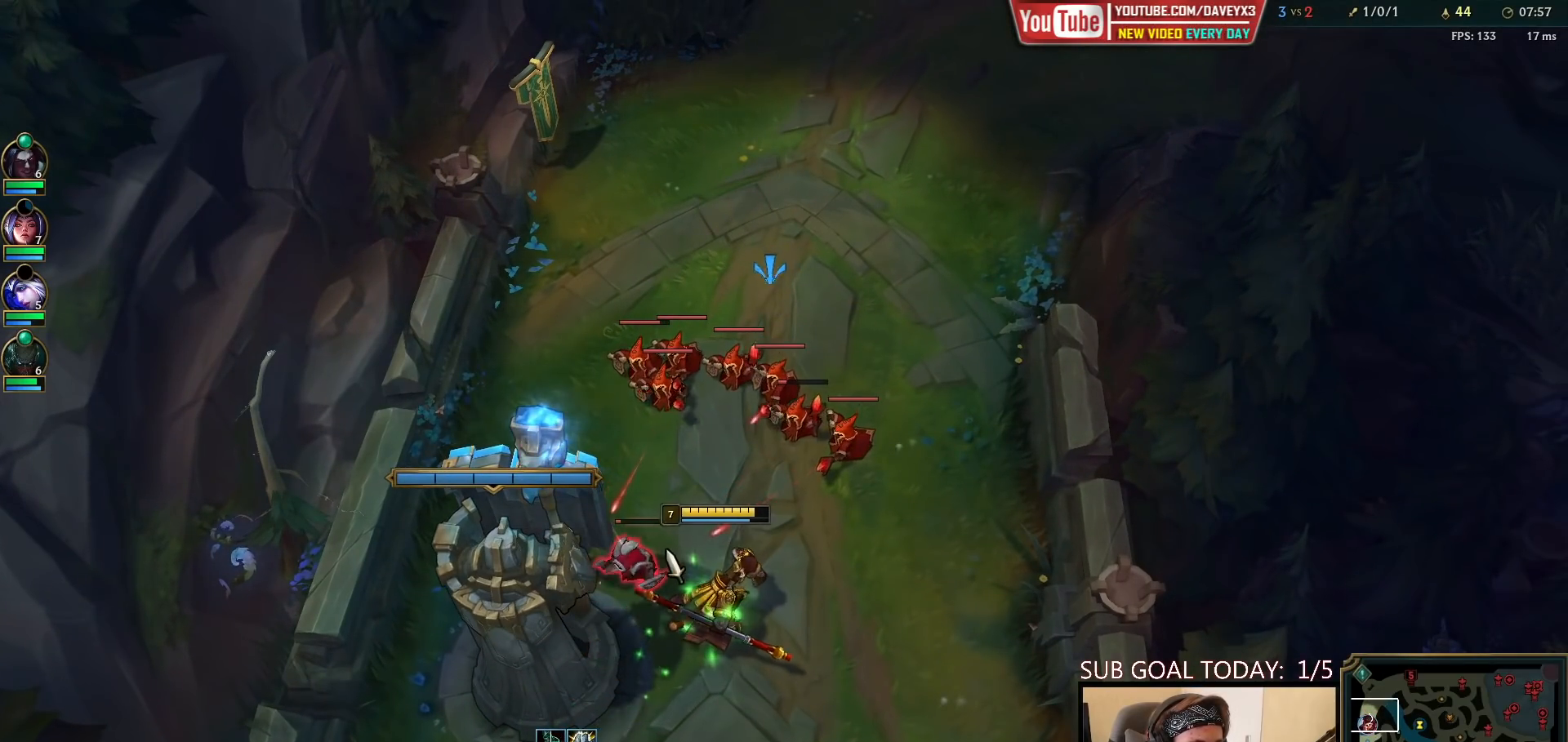
{"keys": [], "mouse": ["left"], "events": [[183, "mouse_right", "down"], [250, "mouse_right", "up"], [400, "mouse_left", "down"]]}
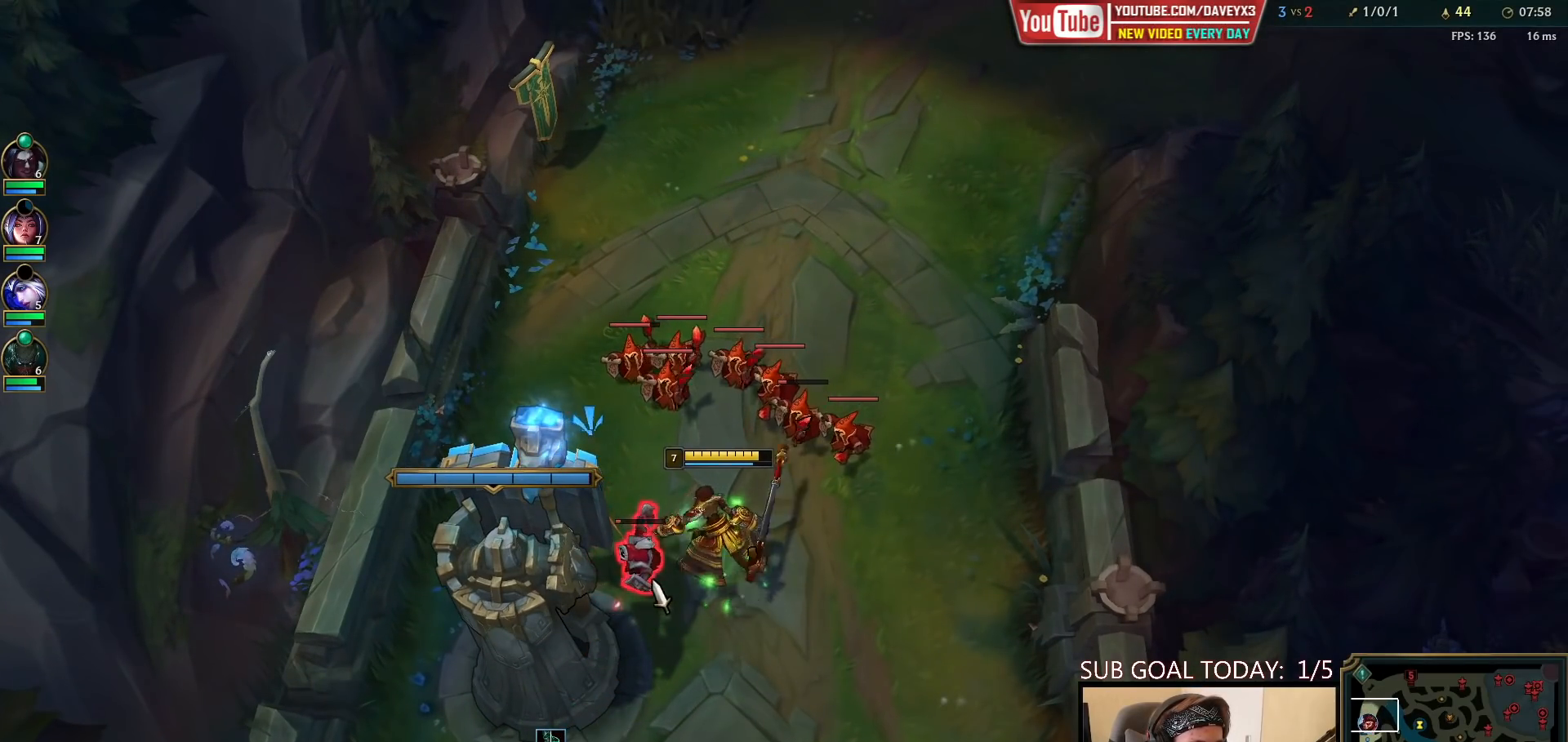
{"keys": [], "mouse": [], "events": [[17, "mouse_left", "up"], [233, "mouse_right", "down"], [317, "mouse_right", "up"]]}
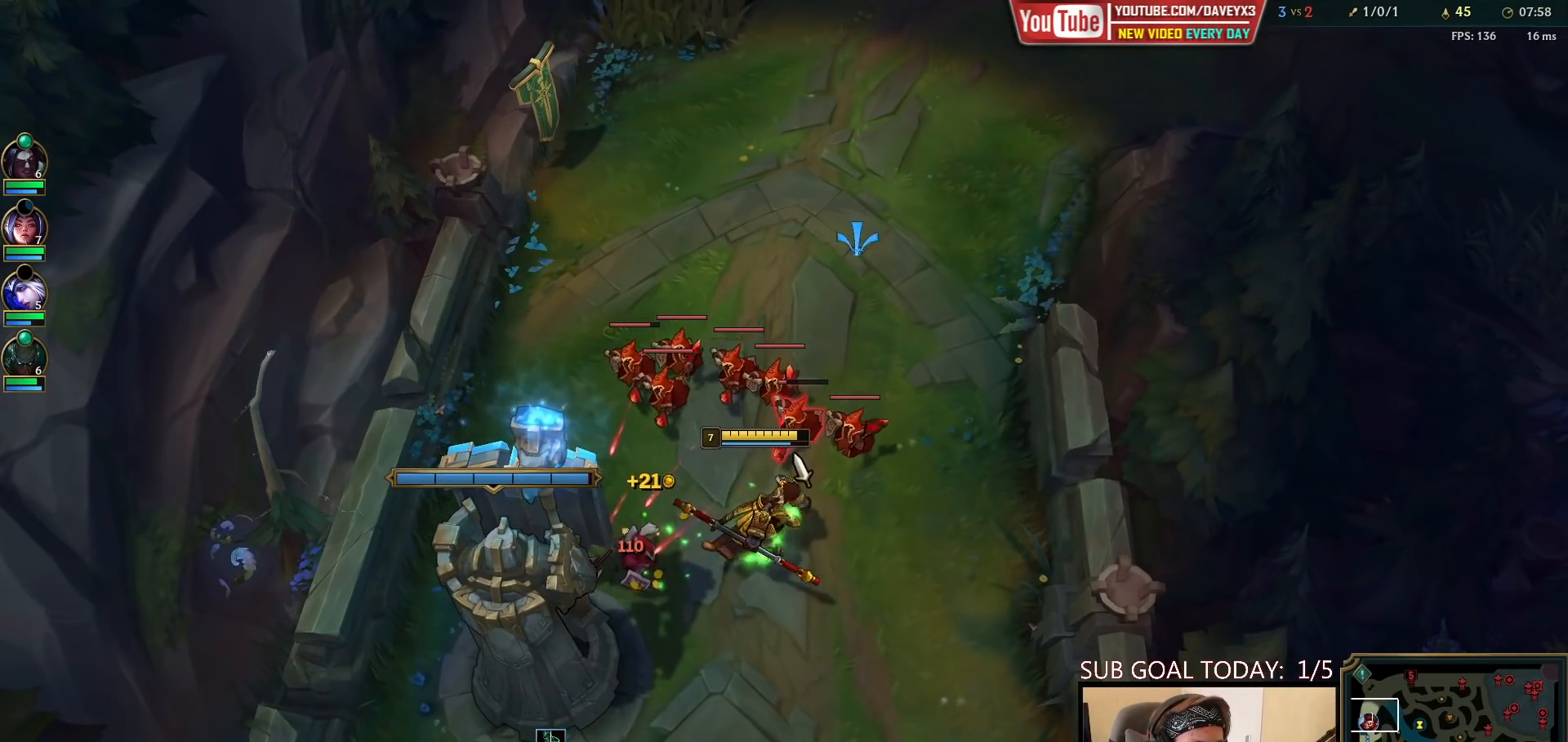
{"keys": [], "mouse": [], "events": []}
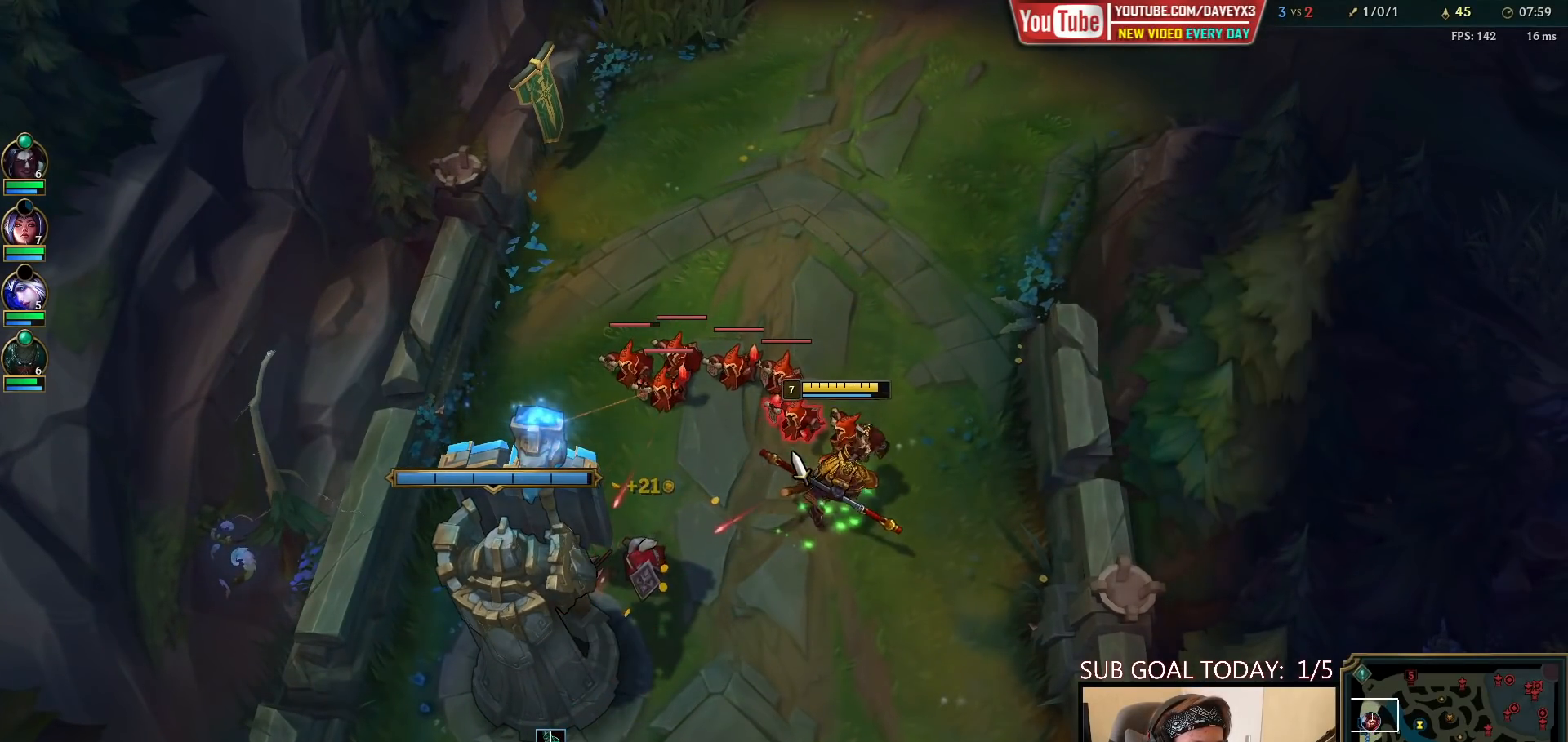
{"keys": [], "mouse": ["right"], "events": [[17, "mouse_left", "down"], [133, "mouse_left", "up"], [300, "mouse_right", "down"], [400, "mouse_right", "up"], [483, "mouse_right", "down"]]}
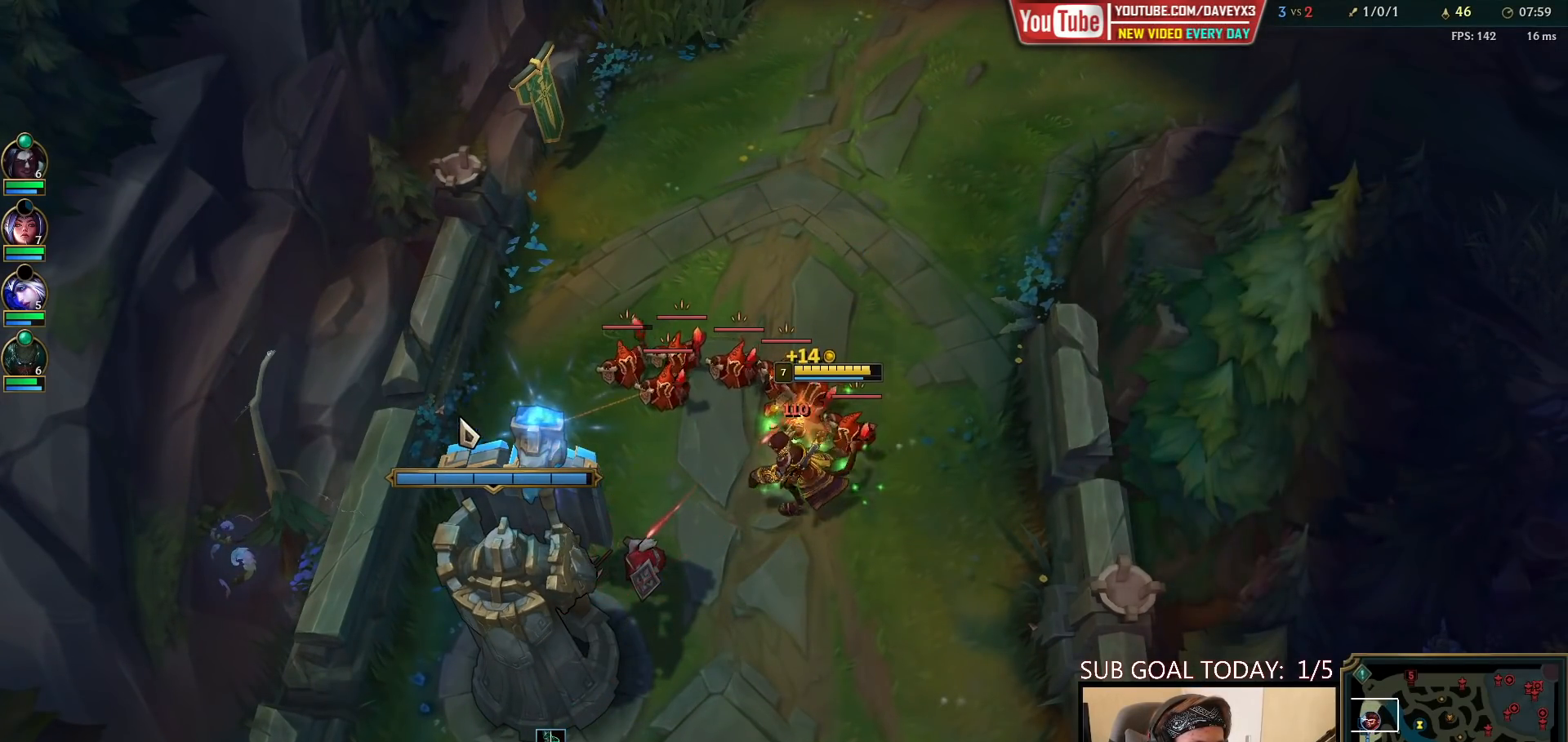
{"keys": [], "mouse": [], "events": [[83, "mouse_right", "up"], [150, "mouse_right", "down"], [250, "mouse_right", "up"]]}
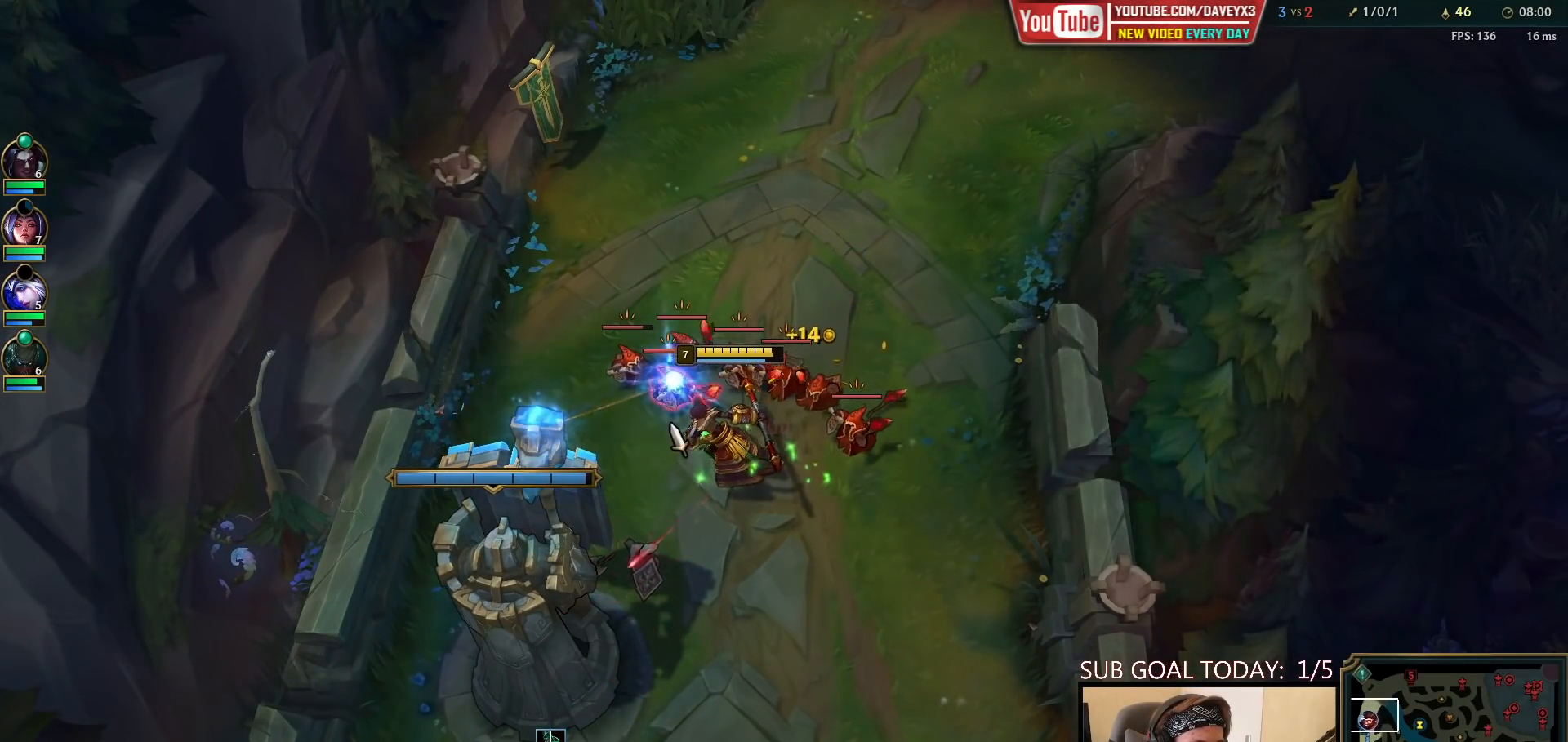
{"keys": ["q"], "mouse": [], "events": [[183, "mouse_left", "down"], [267, "mouse_left", "up"], [433, "mouse_right", "down"], [467, "q", "down"], [500, "mouse_right", "up"]]}
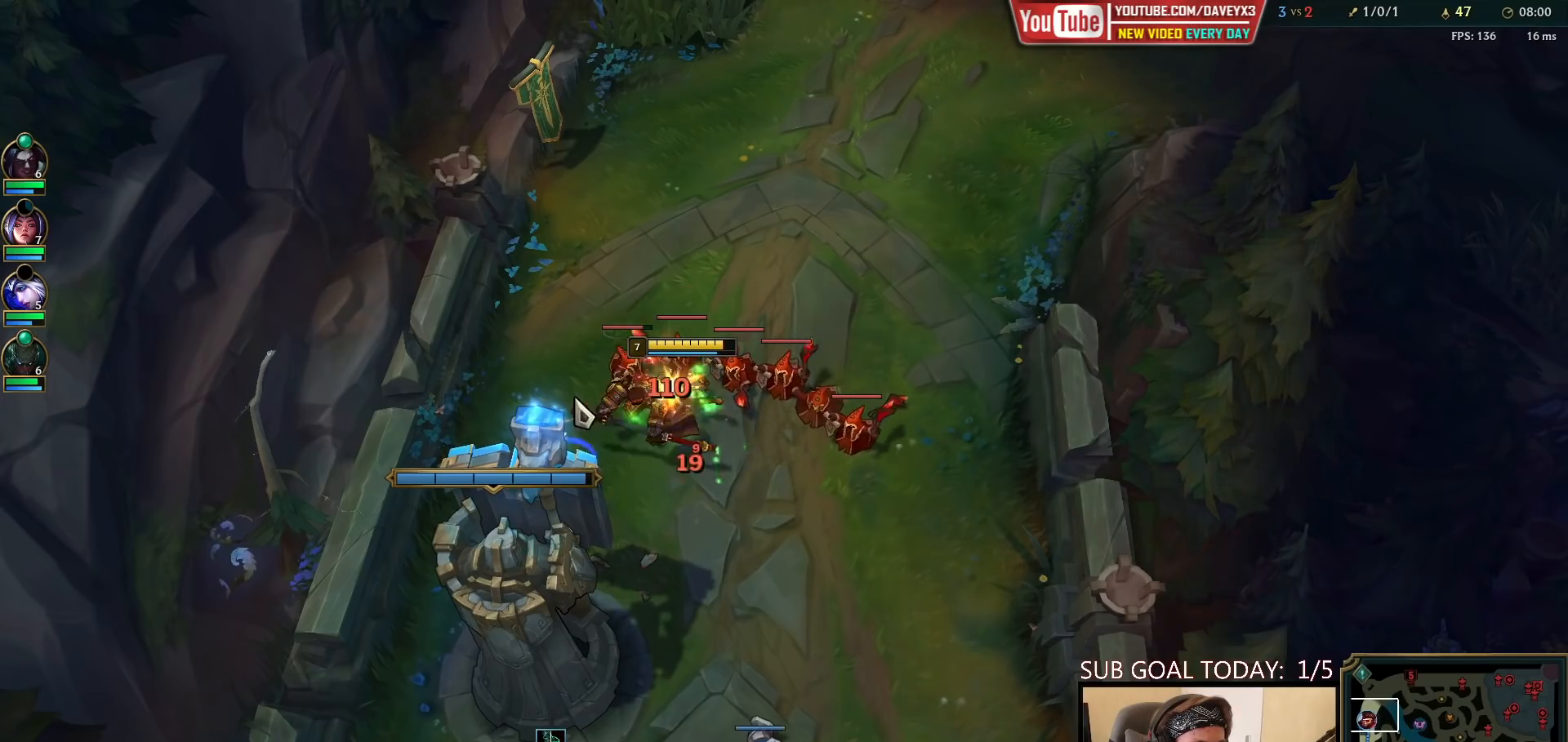
{"keys": [], "mouse": ["right"], "events": [[17, "mouse_left", "down"], [33, "q", "up"], [83, "mouse_left", "up"], [317, "mouse_right", "down"], [417, "mouse_right", "up"], [500, "mouse_right", "down"]]}
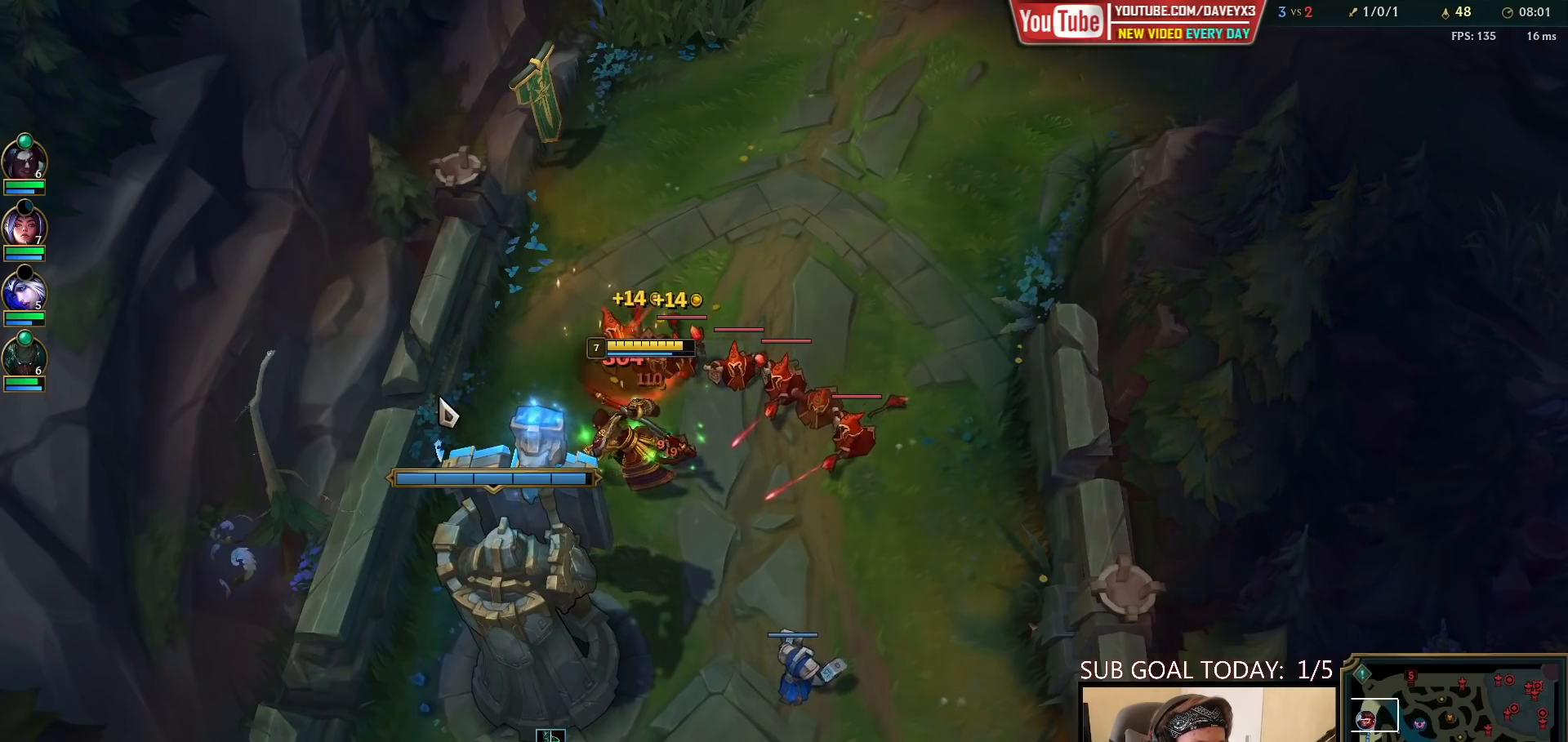
{"keys": [], "mouse": [], "events": [[117, "mouse_right", "up"], [233, "mouse_right", "down"], [317, "mouse_right", "up"], [400, "mouse_right", "down"], [483, "mouse_right", "up"]]}
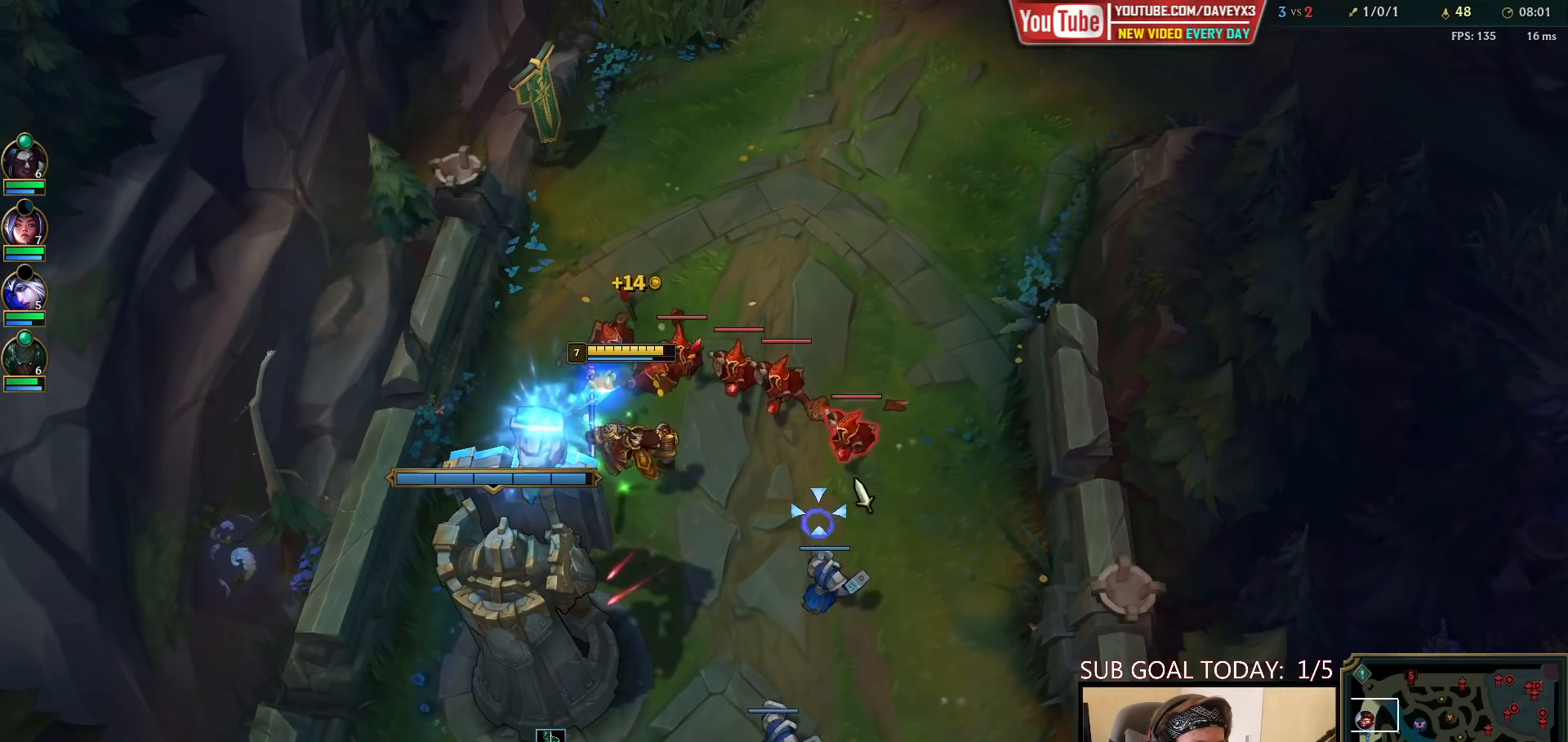
{"keys": [], "mouse": ["left"], "events": [[100, "mouse_right", "down"], [167, "mouse_right", "up"], [267, "mouse_right", "down"], [350, "mouse_right", "up"], [483, "mouse_left", "down"]]}
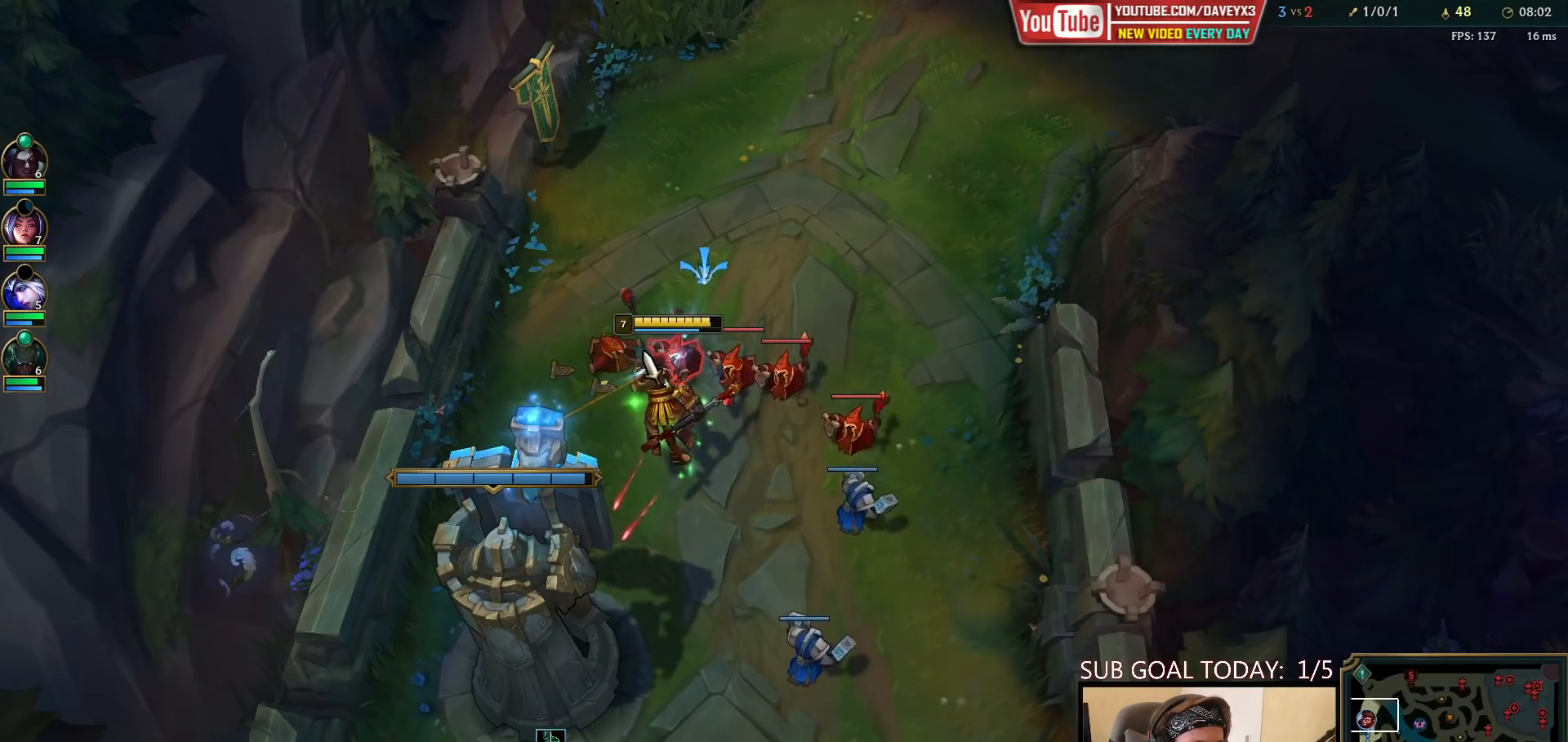
{"keys": [], "mouse": [], "events": [[83, "mouse_left", "up"], [317, "mouse_right", "down"], [417, "mouse_right", "up"]]}
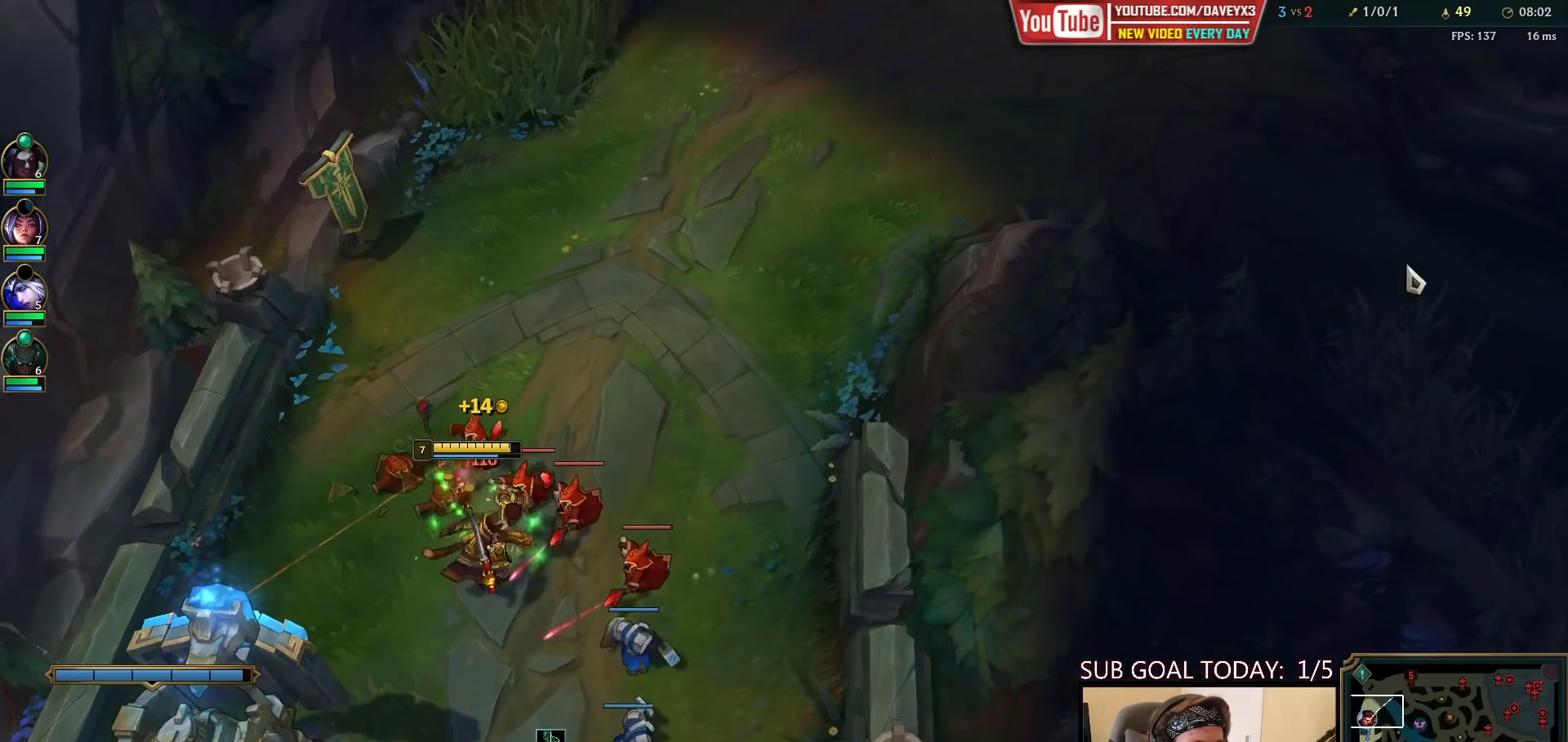
{"keys": [], "mouse": [], "events": [[67, "mouse_right", "down"], [167, "mouse_right", "up"], [267, "mouse_right", "down"], [383, "mouse_right", "up"]]}
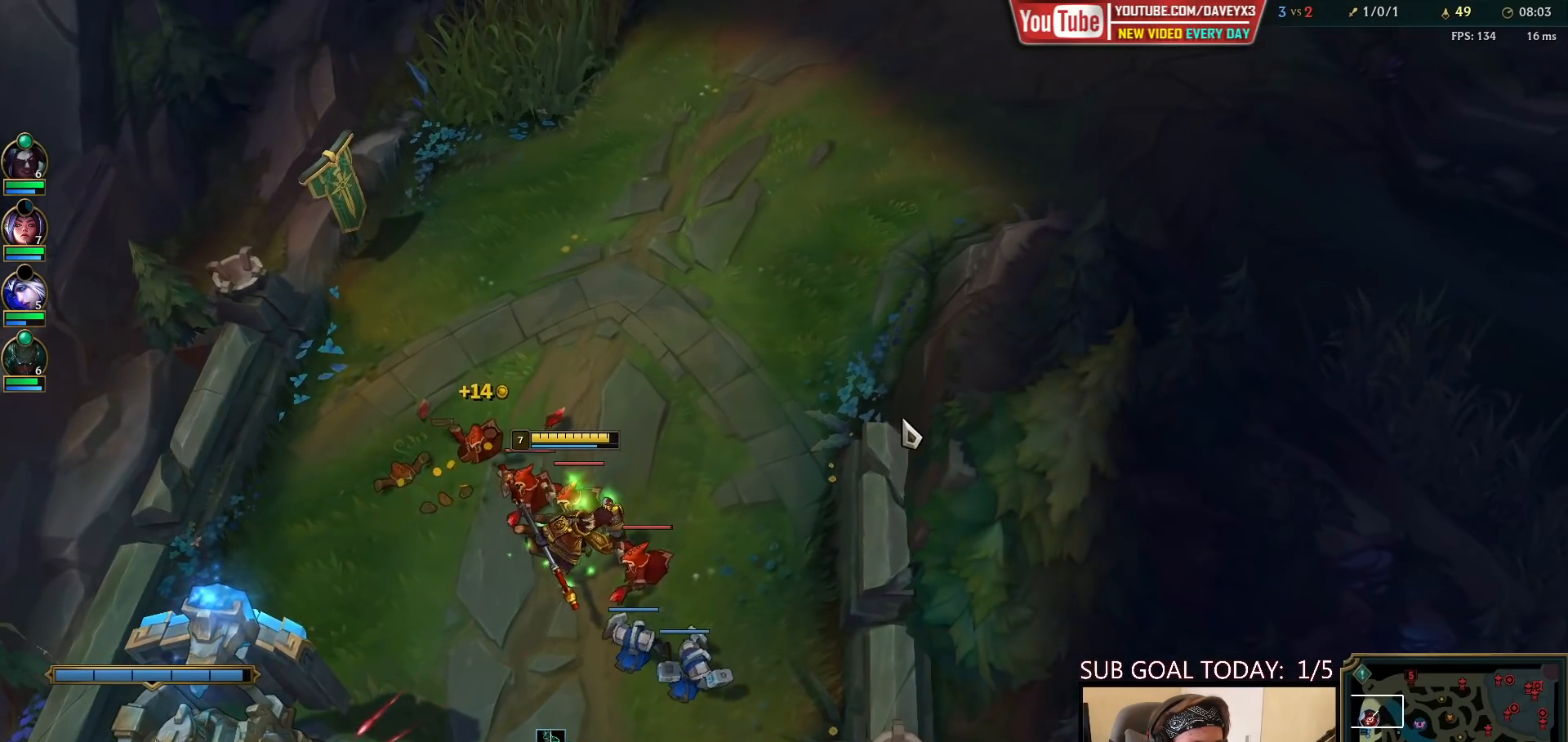
{"keys": [], "mouse": ["right"], "events": [[50, "mouse_right", "down"], [150, "mouse_right", "up"], [233, "mouse_right", "down"], [333, "mouse_right", "up"], [483, "mouse_right", "down"]]}
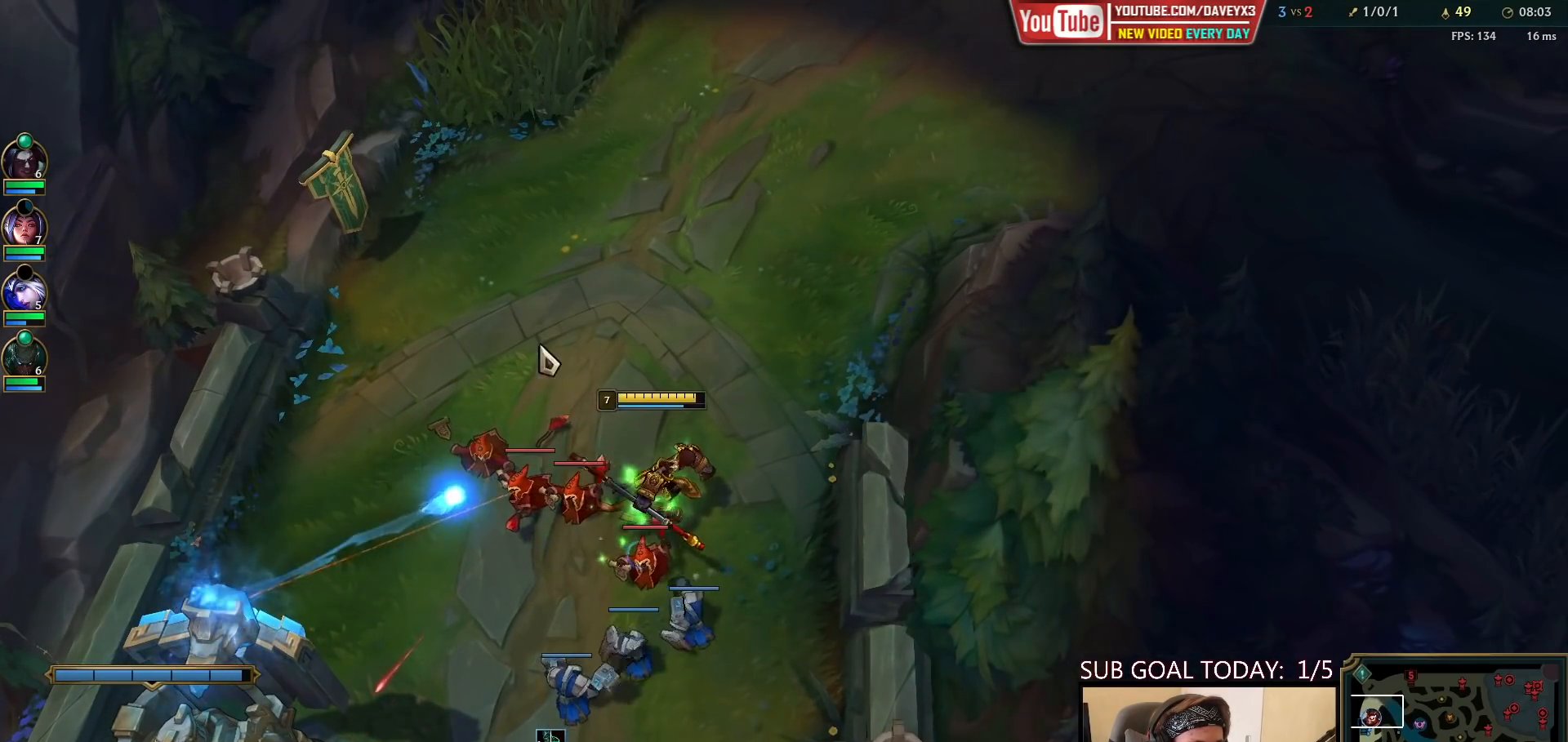
{"keys": [], "mouse": ["right"], "events": [[67, "mouse_right", "up"], [167, "mouse_left", "down"], [267, "mouse_left", "up"], [483, "mouse_right", "down"]]}
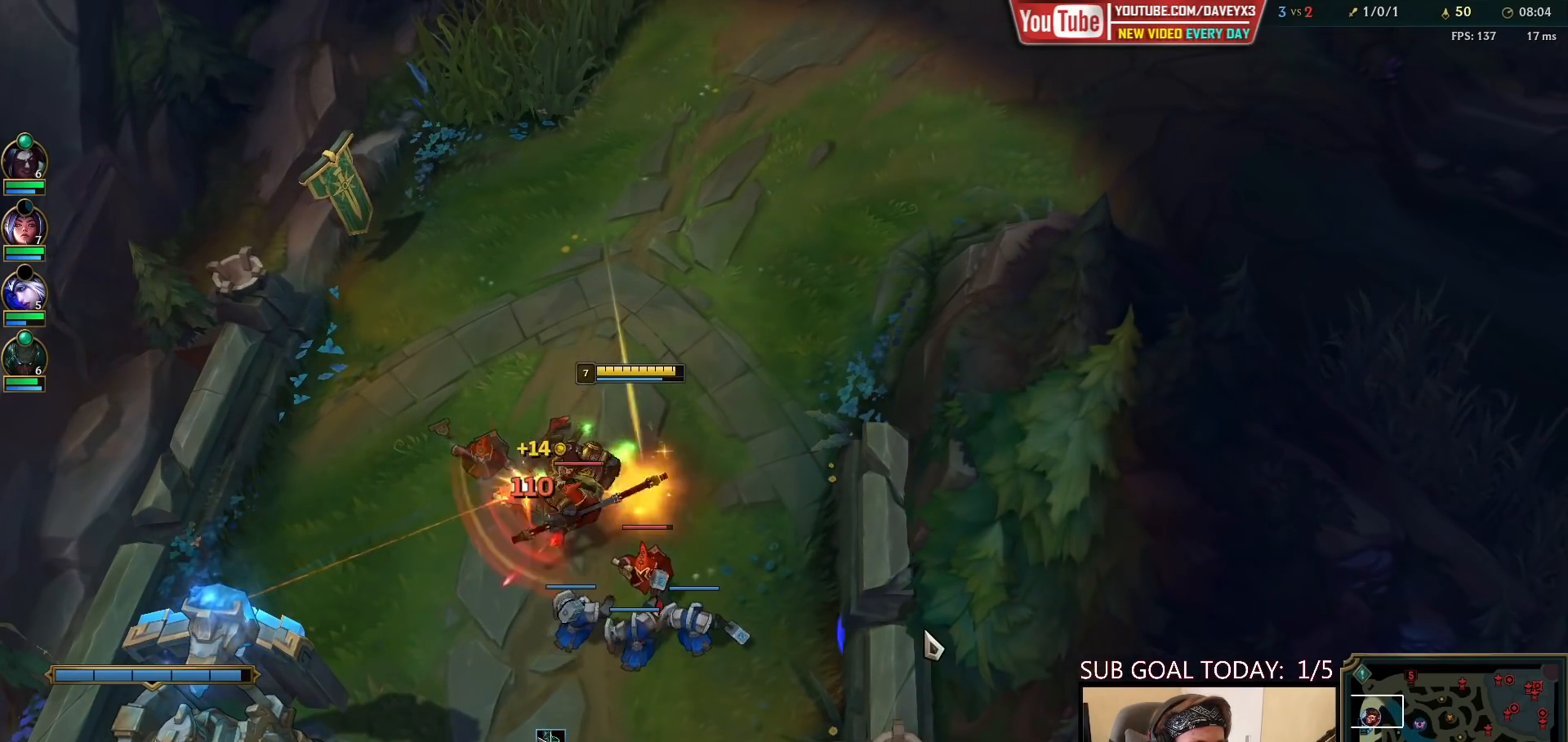
{"keys": [], "mouse": [], "events": [[83, "mouse_right", "up"], [167, "mouse_right", "down"], [300, "mouse_right", "up"], [367, "mouse_right", "down"], [483, "mouse_right", "up"]]}
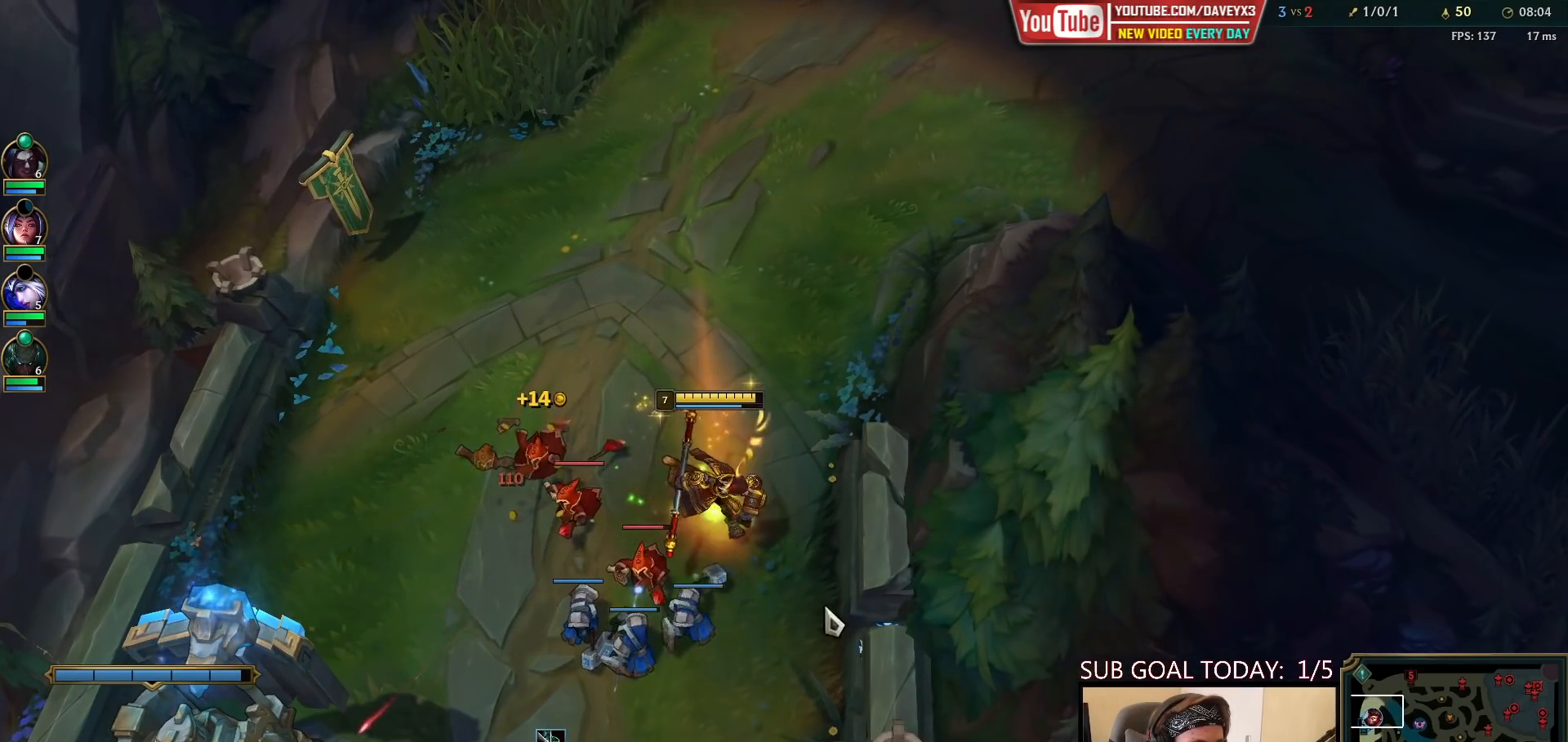
{"keys": [], "mouse": ["right"], "events": [[117, "mouse_right", "down"], [217, "mouse_right", "up"], [283, "mouse_right", "down"], [383, "mouse_right", "up"], [483, "mouse_right", "down"]]}